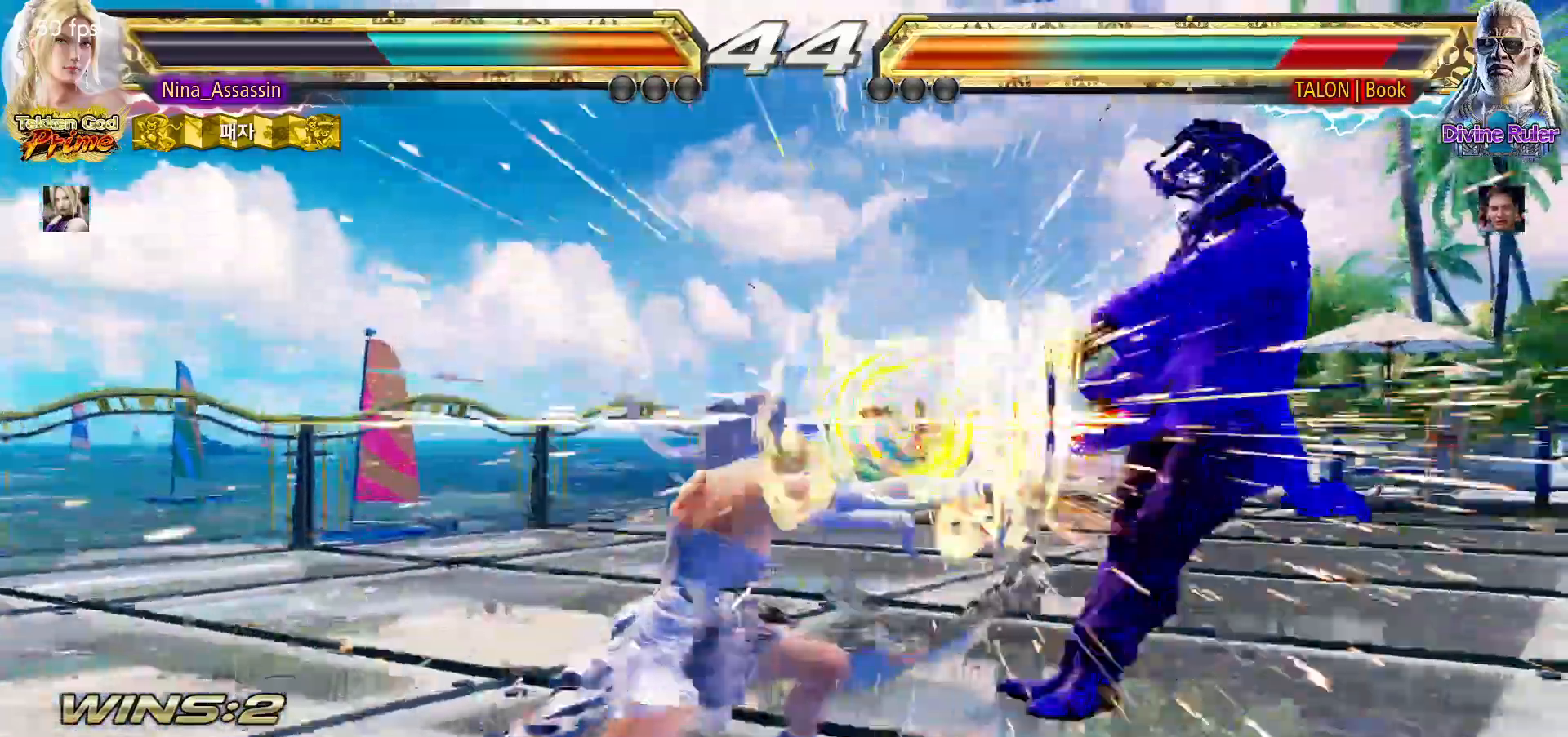
Gameplay with a controller (arcade stick); each line is a JSON object with the inputs held at the frame after it (dt_ms = milliseconds from this image to that frame). "events" lists button and stick changes between this image and that frame as [ms after this image, input, new state], when the widget could be followed in between. Not read: L3 R3.
{"dt_ms": 500, "buttons": [], "left_stick": "right", "events": [[217, "left_stick", "center"], [333, "left_stick", "right"], [383, "left_stick", "center"], [450, "left_stick", "right"]]}
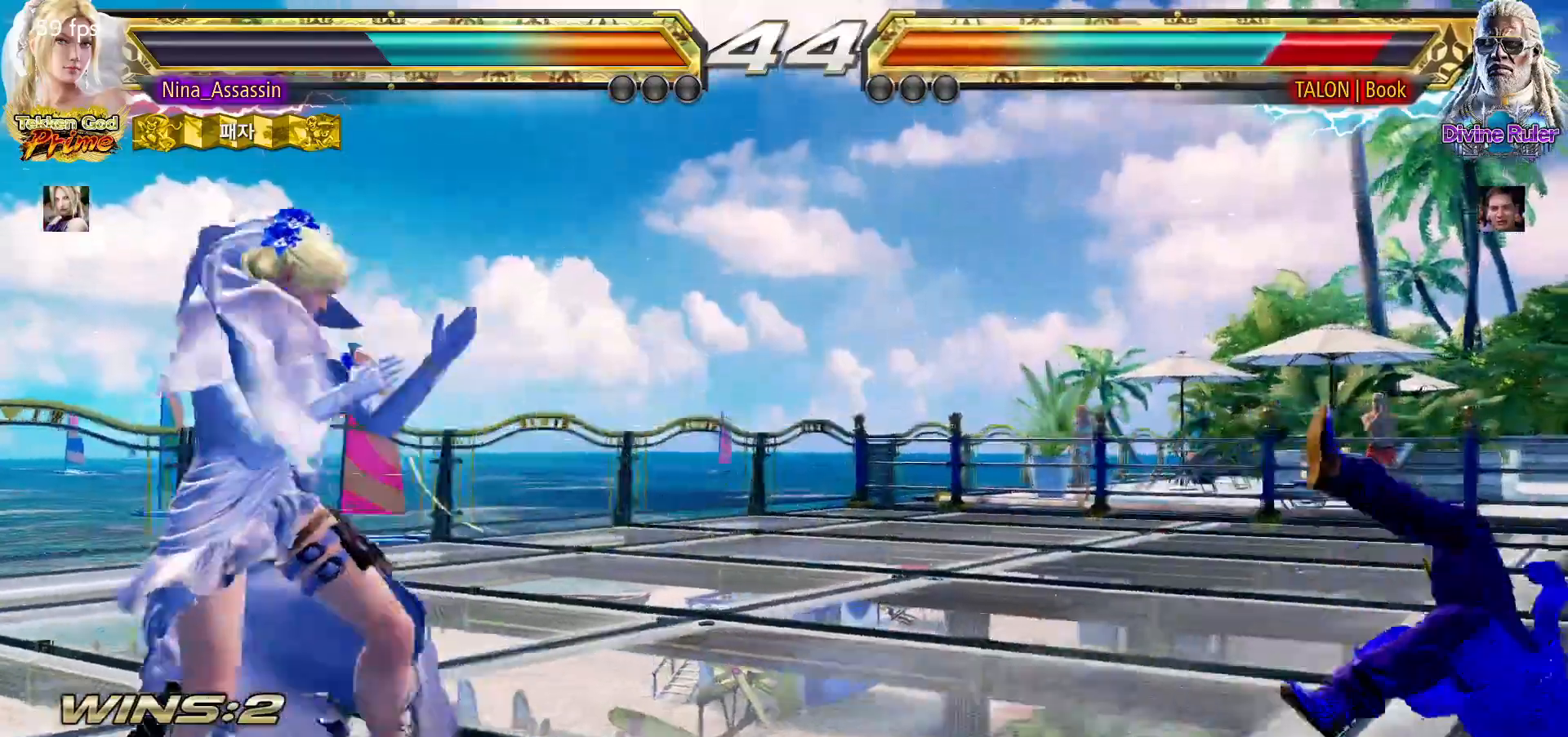
{"dt_ms": 500, "buttons": [], "left_stick": "center", "events": [[17, "left_stick", "center"], [100, "left_stick", "right"], [150, "left_stick", "center"], [233, "left_stick", "right"], [483, "left_stick", "center"]]}
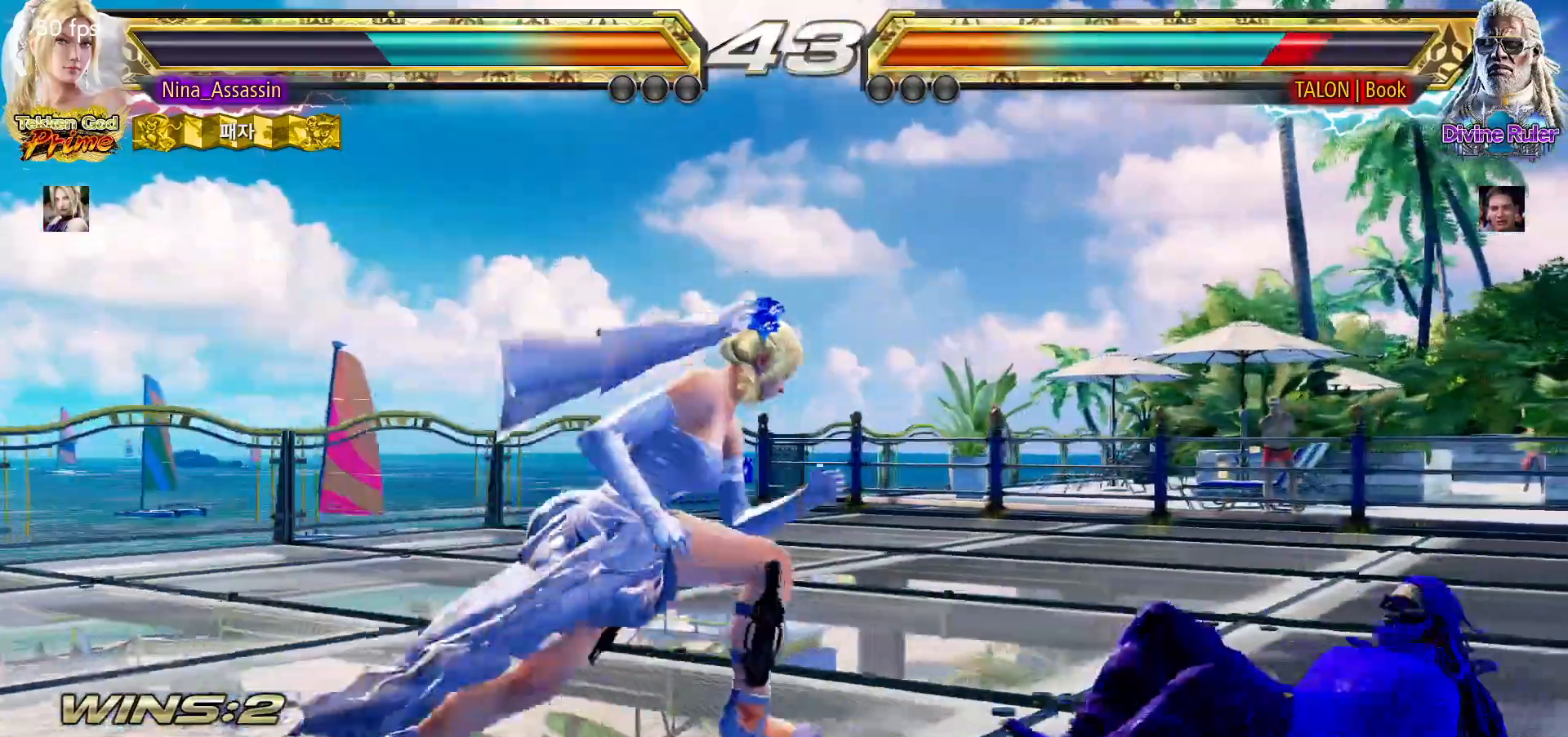
{"dt_ms": 500, "buttons": [], "left_stick": "center"}
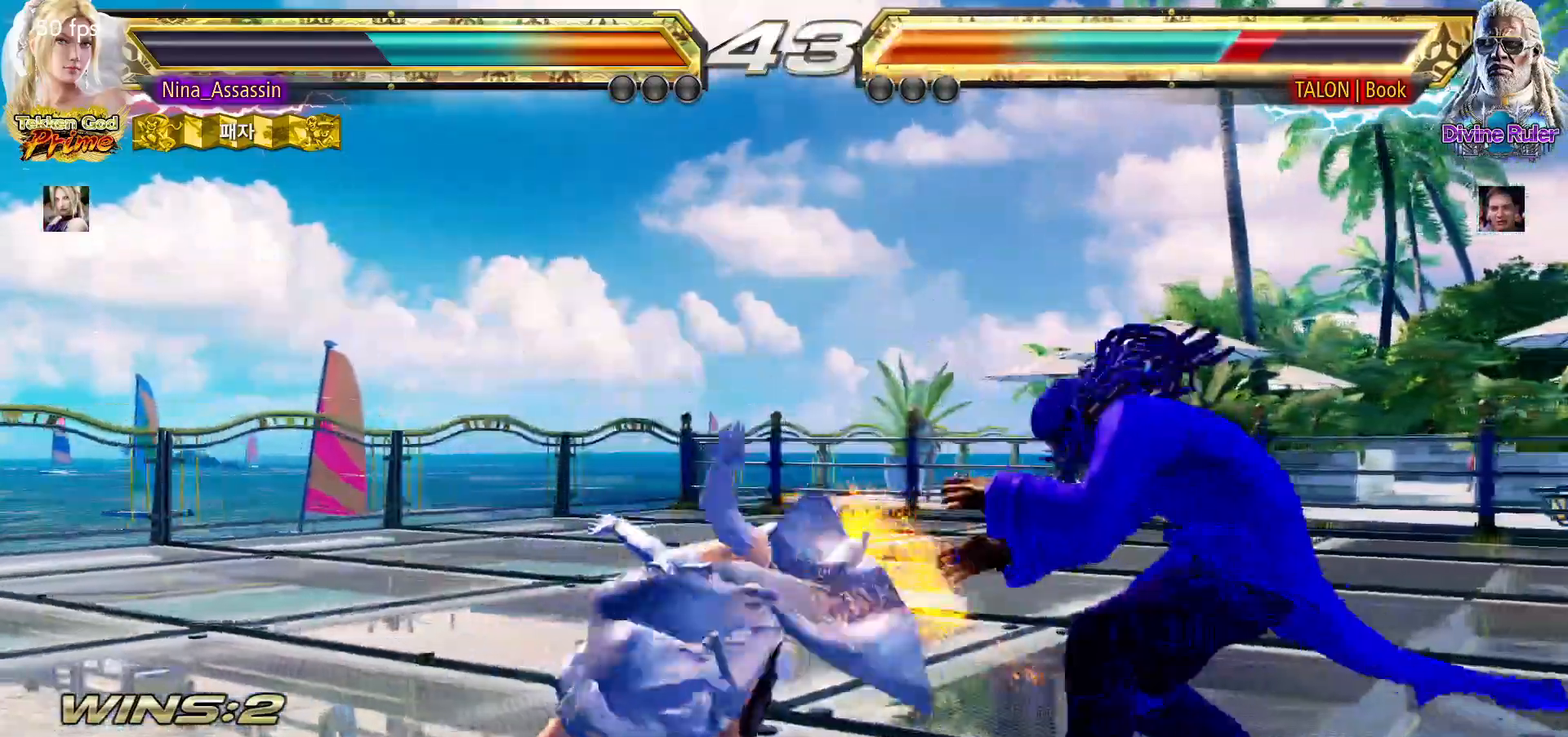
{"dt_ms": 500, "buttons": ["SQUARE"], "left_stick": "down-right", "events": [[167, "left_stick", "up"], [267, "left_stick", "center"], [433, "SQUARE", "down"], [433, "left_stick", "down-right"]]}
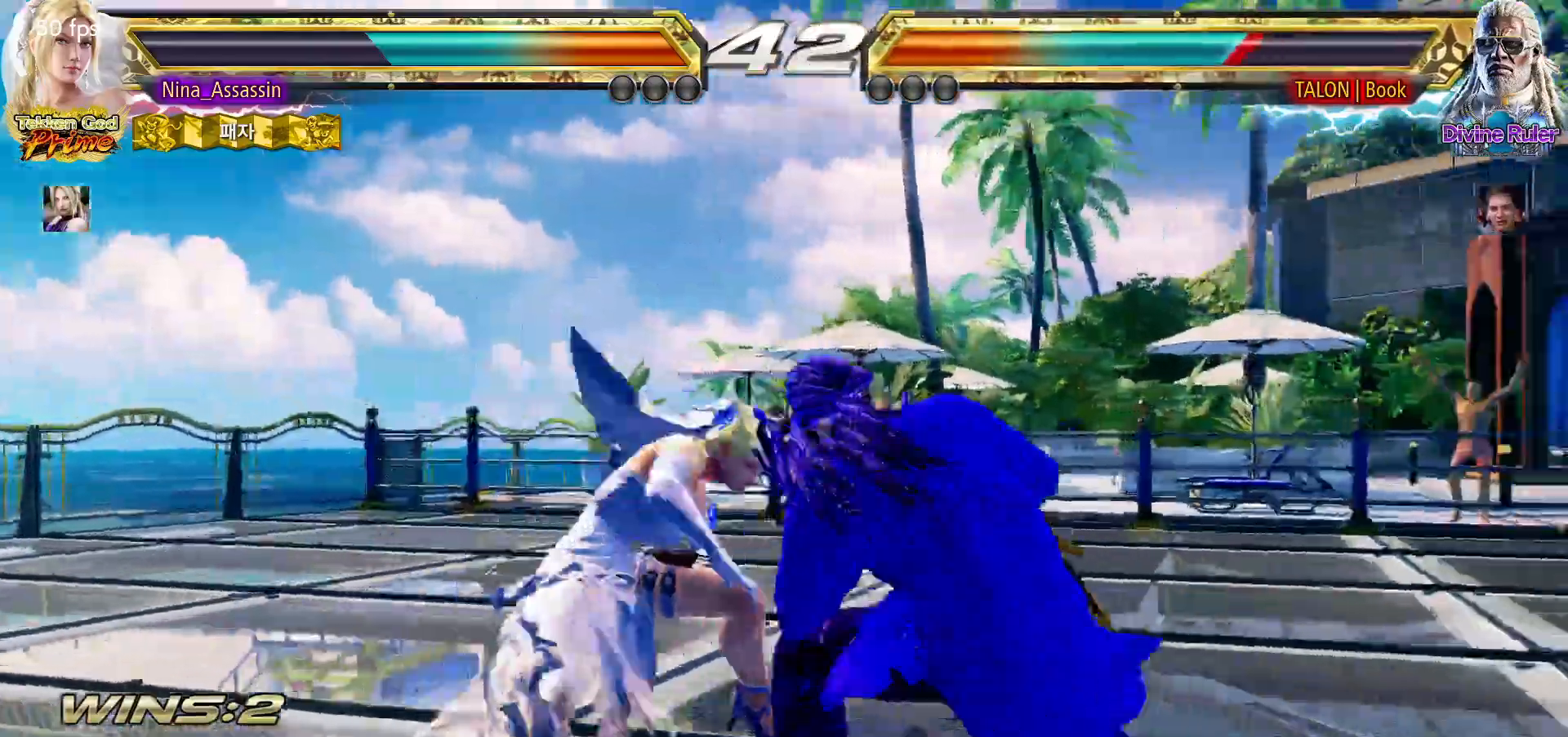
{"dt_ms": 500, "buttons": [], "left_stick": "center", "events": [[17, "SQUARE", "up"], [100, "left_stick", "center"], [400, "left_stick", "down"], [467, "left_stick", "center"]]}
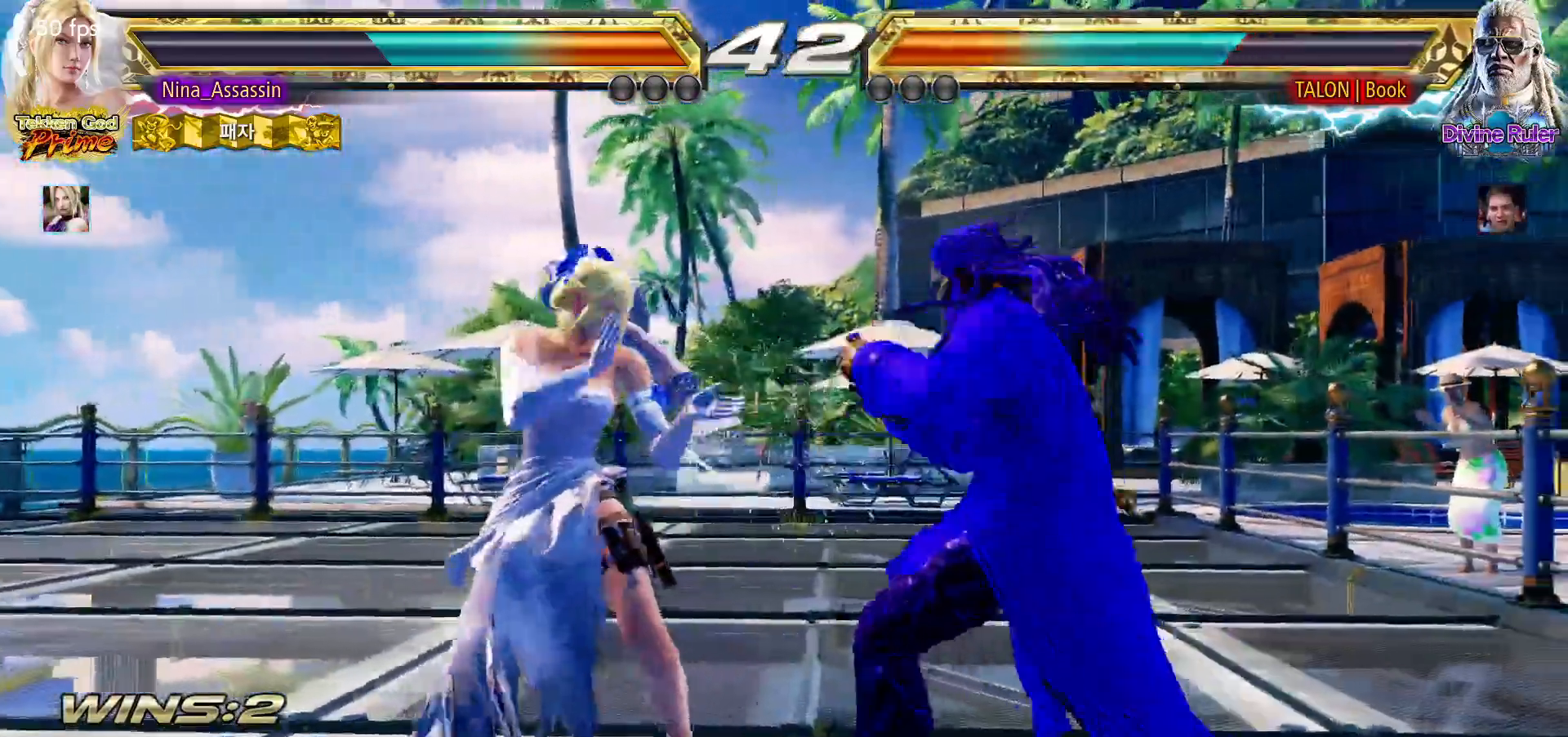
{"dt_ms": 500, "buttons": [], "left_stick": "left", "events": [[117, "left_stick", "down-left"], [383, "left_stick", "center"], [483, "left_stick", "left"]]}
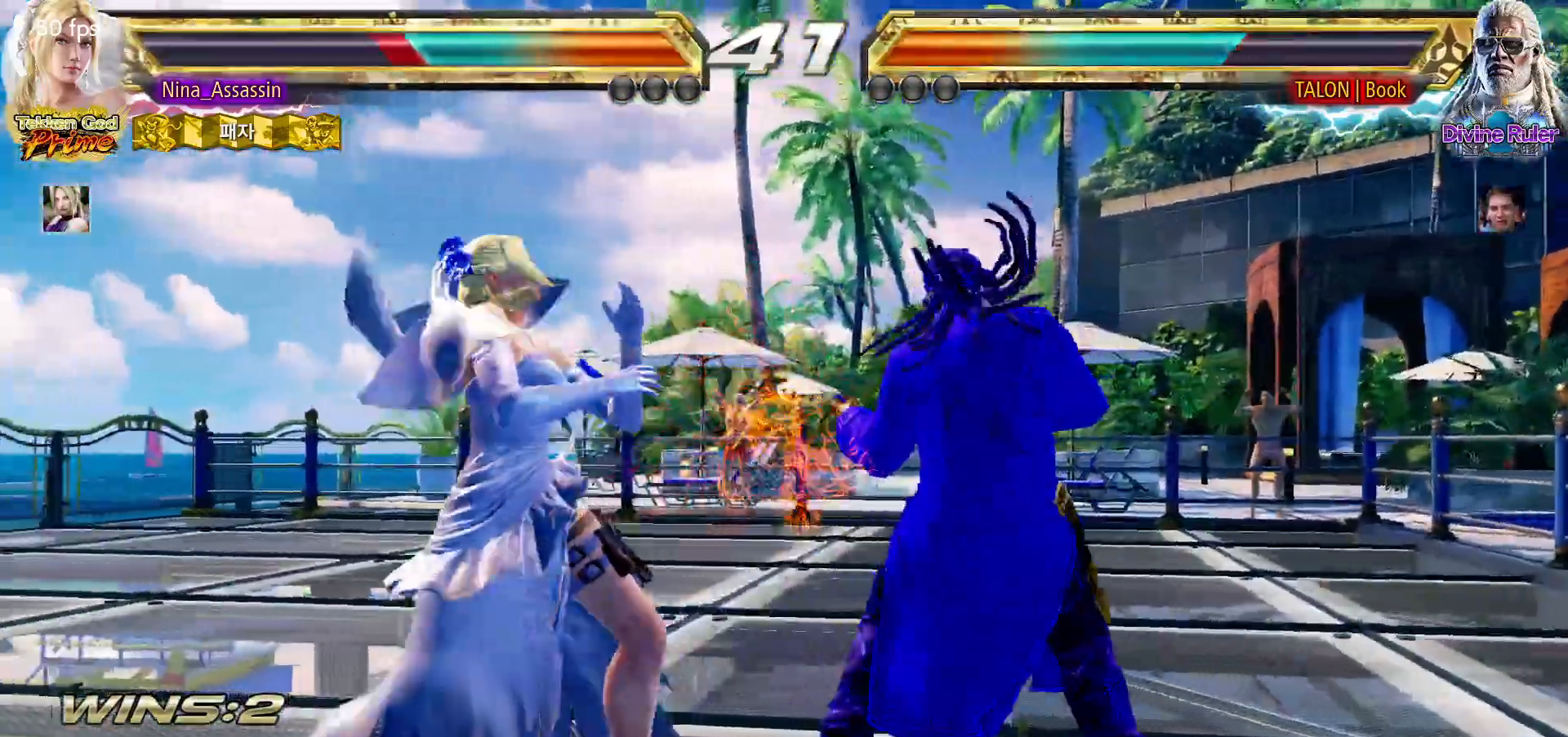
{"dt_ms": 500, "buttons": [], "left_stick": "down-left", "events": [[67, "left_stick", "center"], [133, "left_stick", "left"], [350, "left_stick", "down-left"]]}
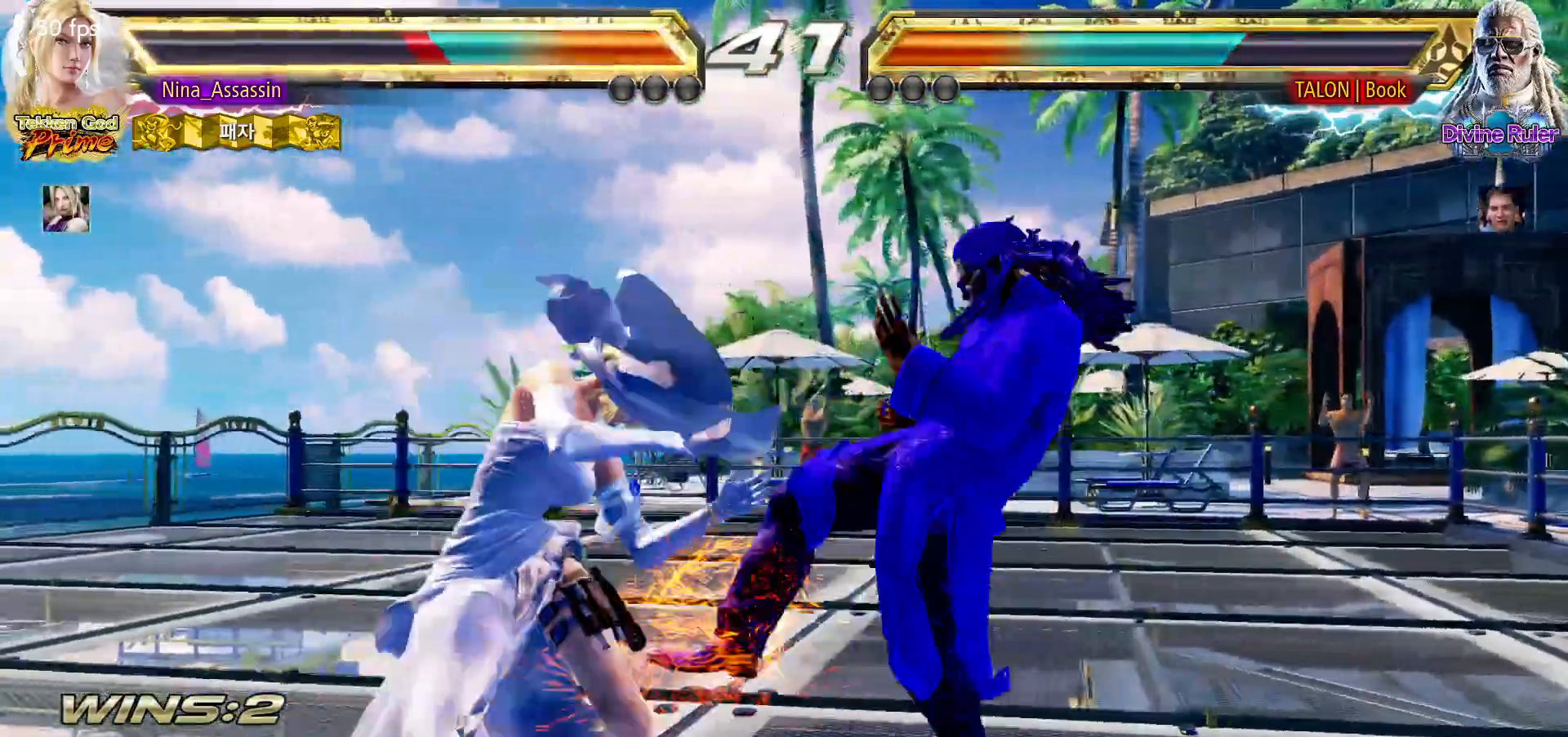
{"dt_ms": 500, "buttons": [], "left_stick": "down-left", "events": [[217, "left_stick", "center"], [283, "left_stick", "left"], [367, "left_stick", "center"], [417, "left_stick", "left"], [483, "left_stick", "down-left"]]}
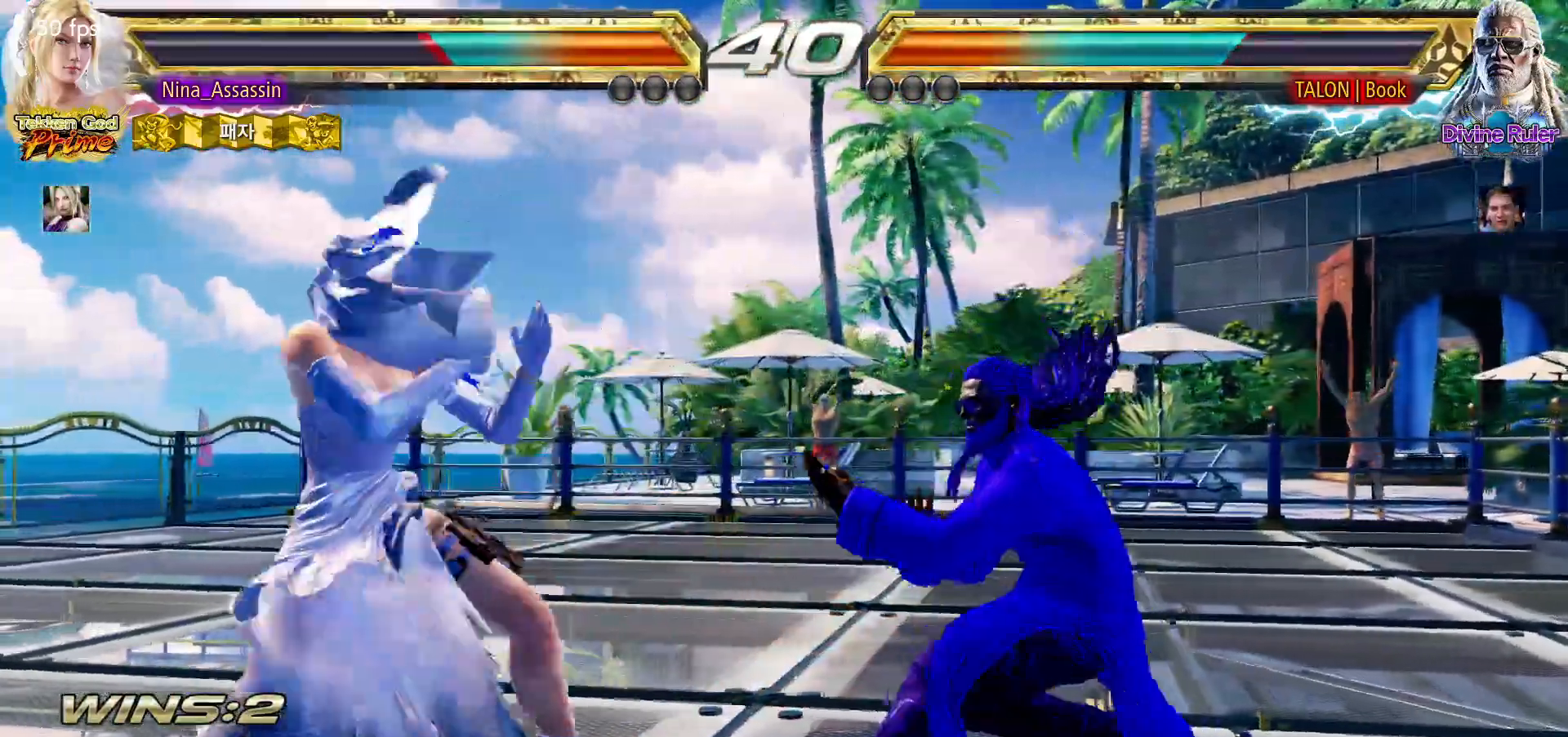
{"dt_ms": 500, "buttons": [], "left_stick": "center"}
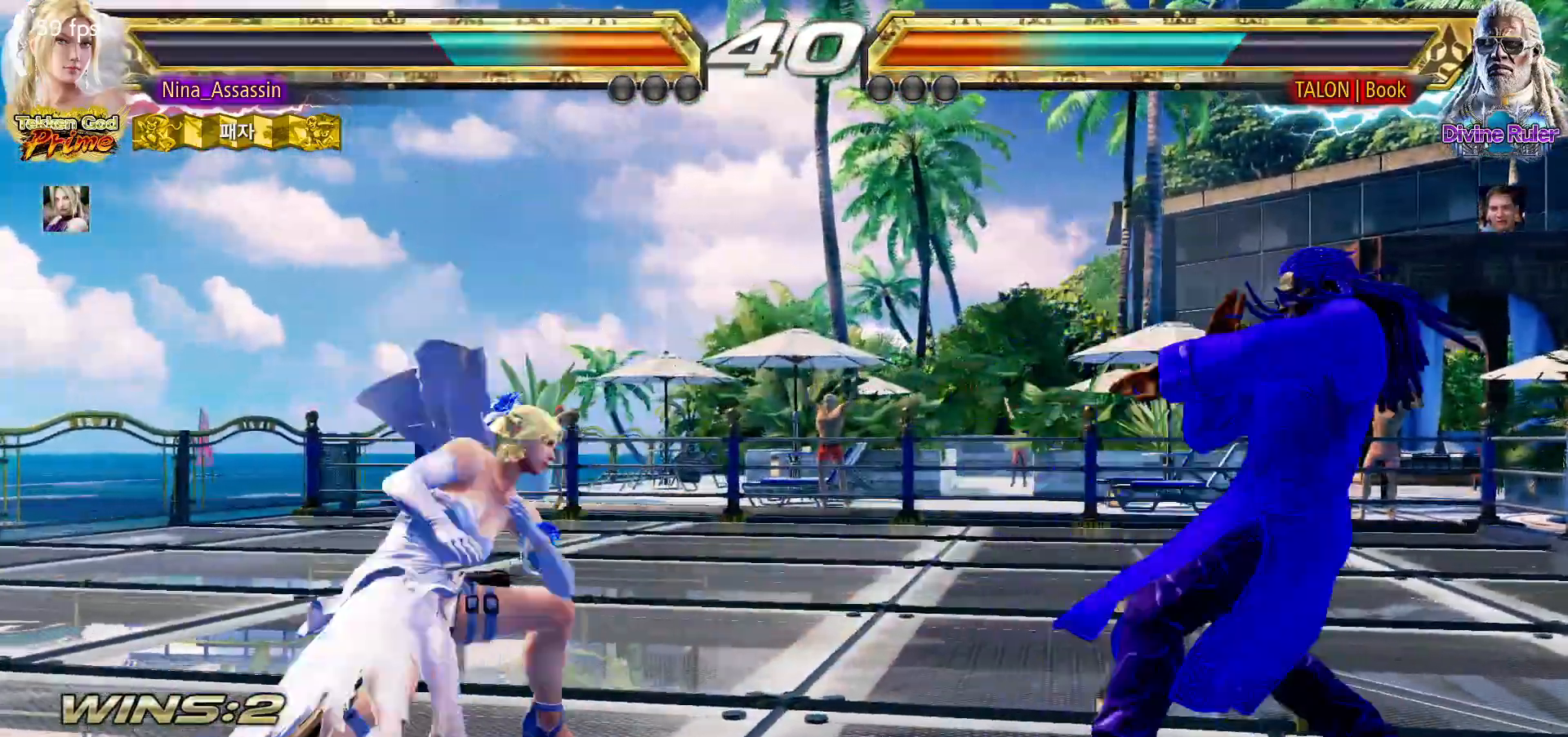
{"dt_ms": 500, "buttons": [], "left_stick": "left", "events": [[33, "left_stick", "down-right"], [50, "SQUARE", "down"], [133, "SQUARE", "up"], [183, "left_stick", "center"], [483, "left_stick", "left"]]}
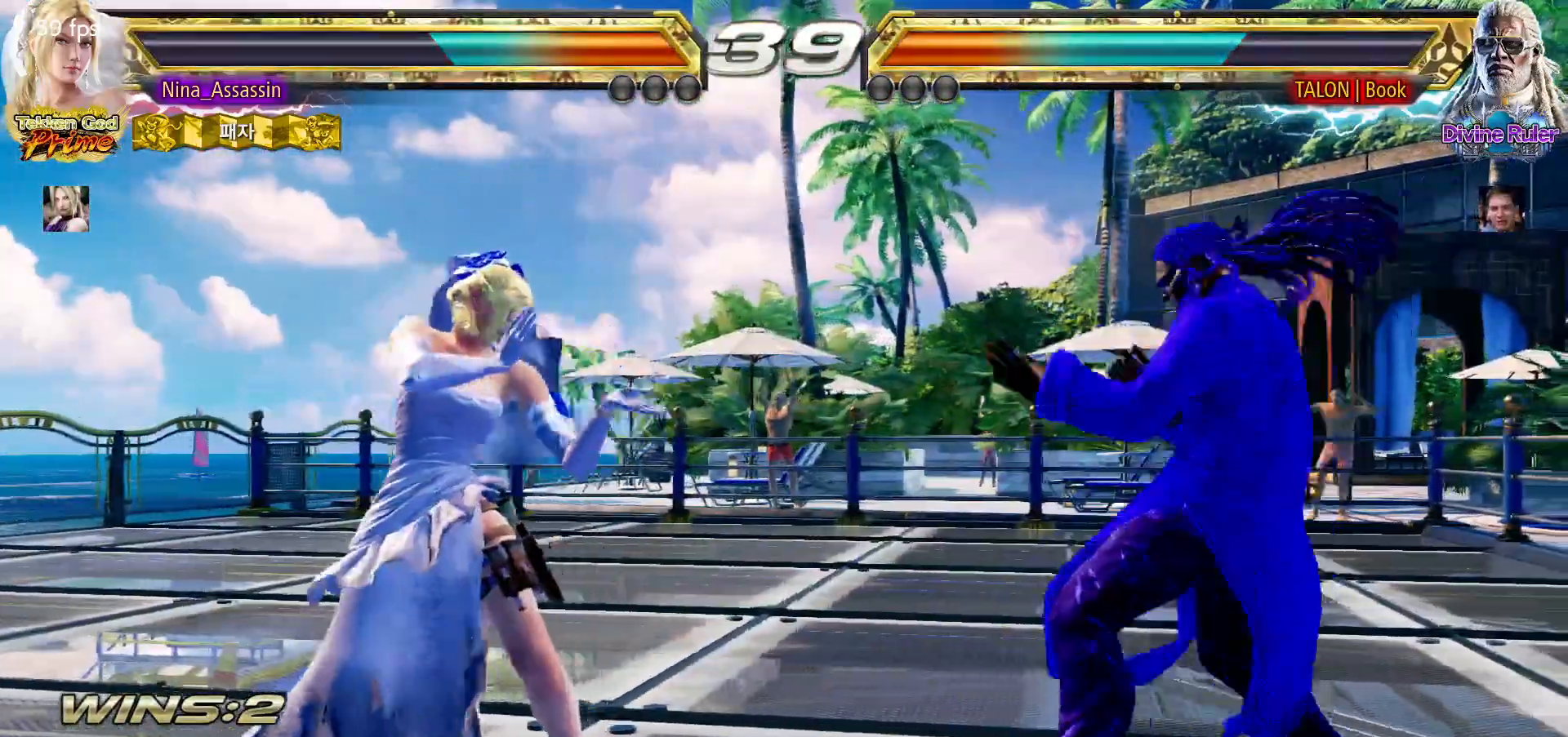
{"dt_ms": 500, "buttons": [], "left_stick": "center"}
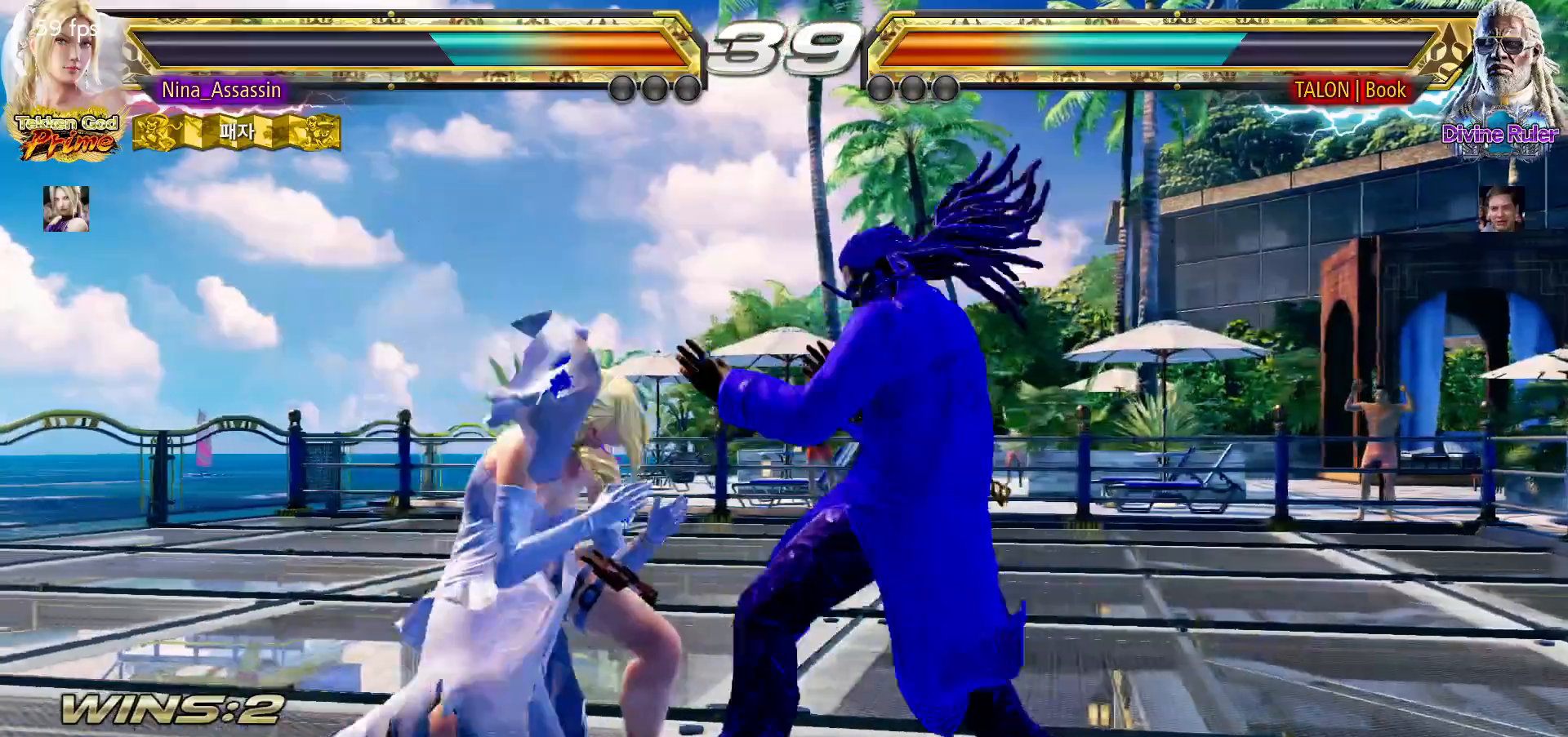
{"dt_ms": 500, "buttons": [], "left_stick": "left", "events": [[33, "left_stick", "left"], [300, "left_stick", "center"], [350, "left_stick", "left"]]}
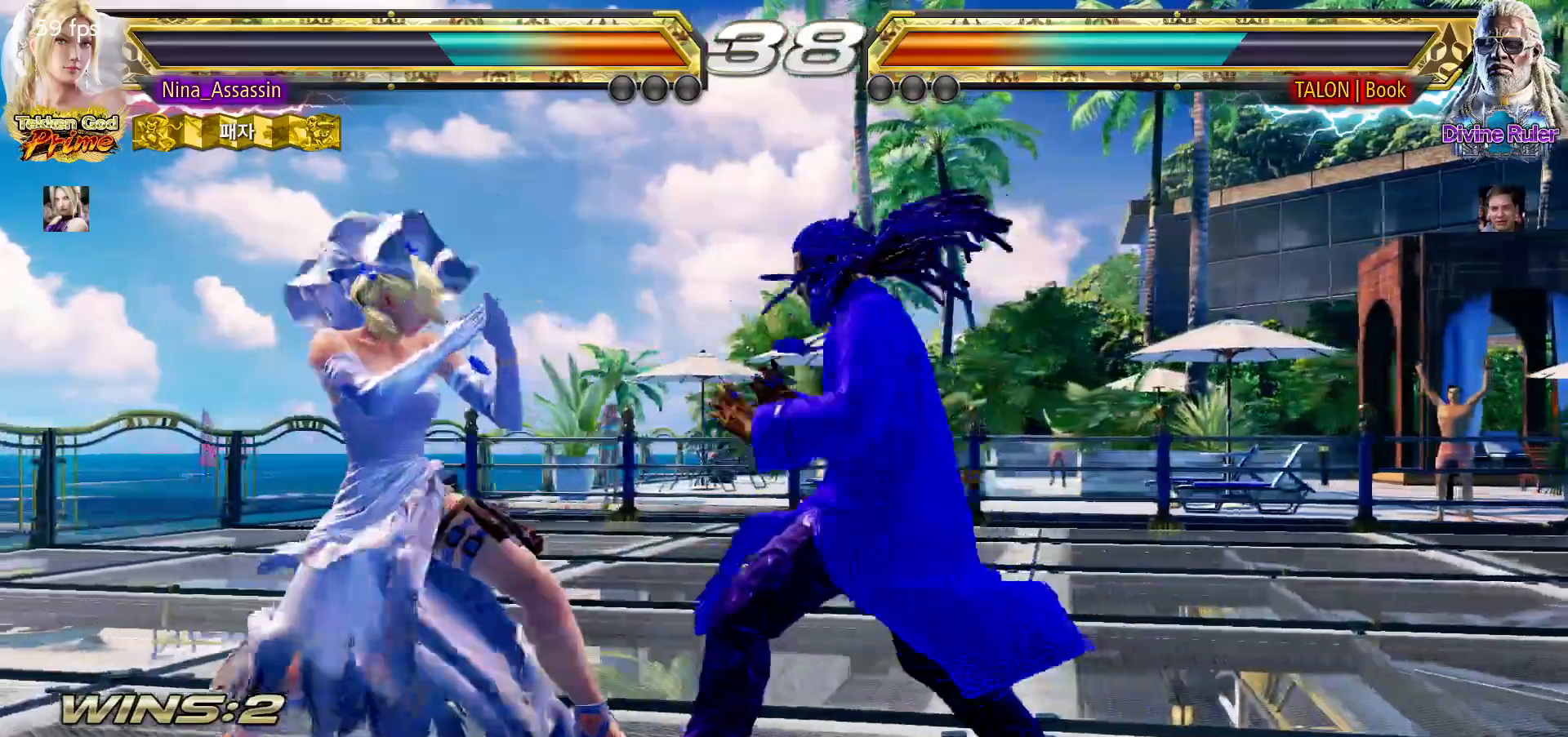
{"dt_ms": 500, "buttons": [], "left_stick": "center", "events": [[133, "left_stick", "center"], [233, "SQUARE", "down"], [233, "left_stick", "down-right"], [300, "SQUARE", "up"], [350, "left_stick", "center"], [383, "TRIANGLE", "down"], [450, "TRIANGLE", "up"]]}
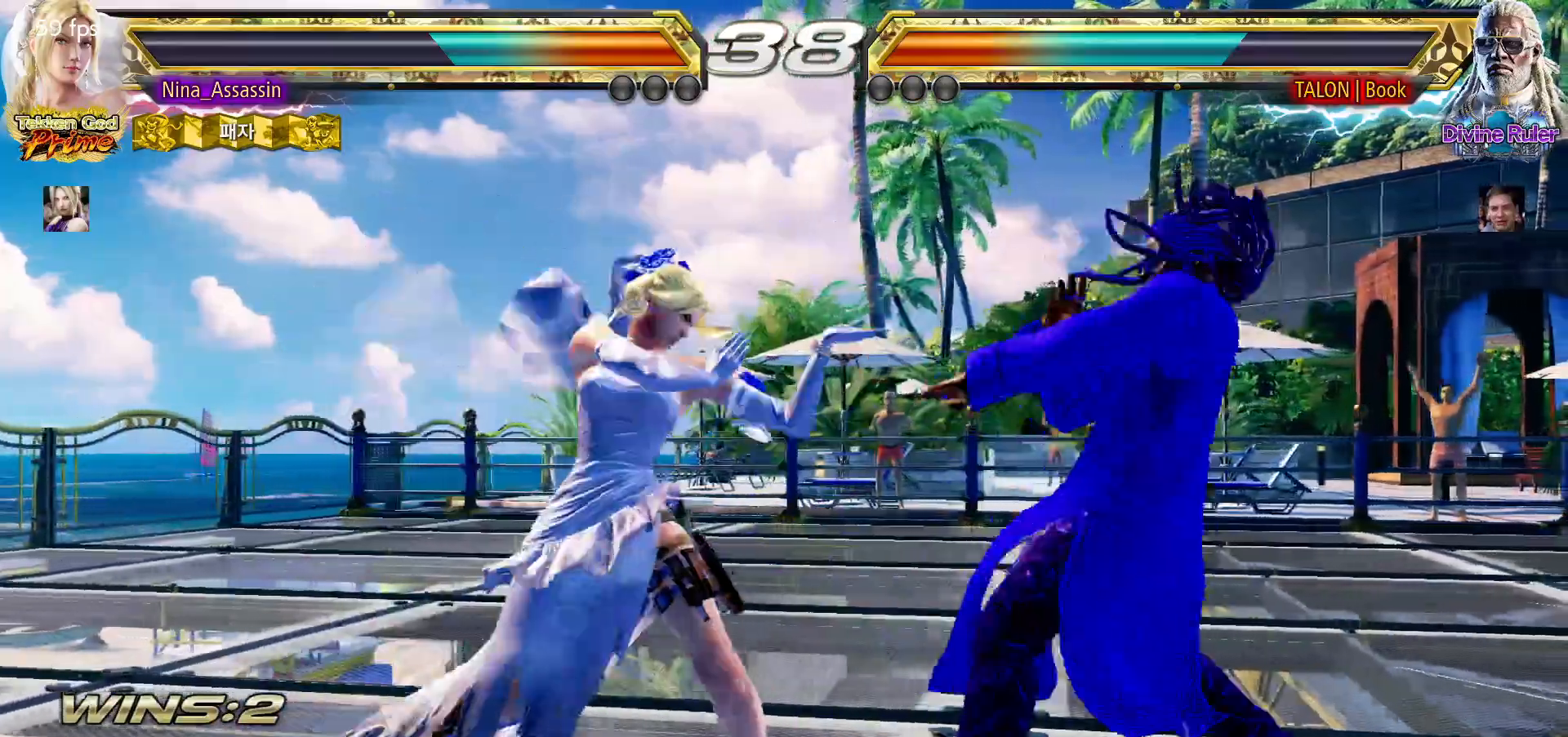
{"dt_ms": 1000, "buttons": [], "left_stick": "center"}
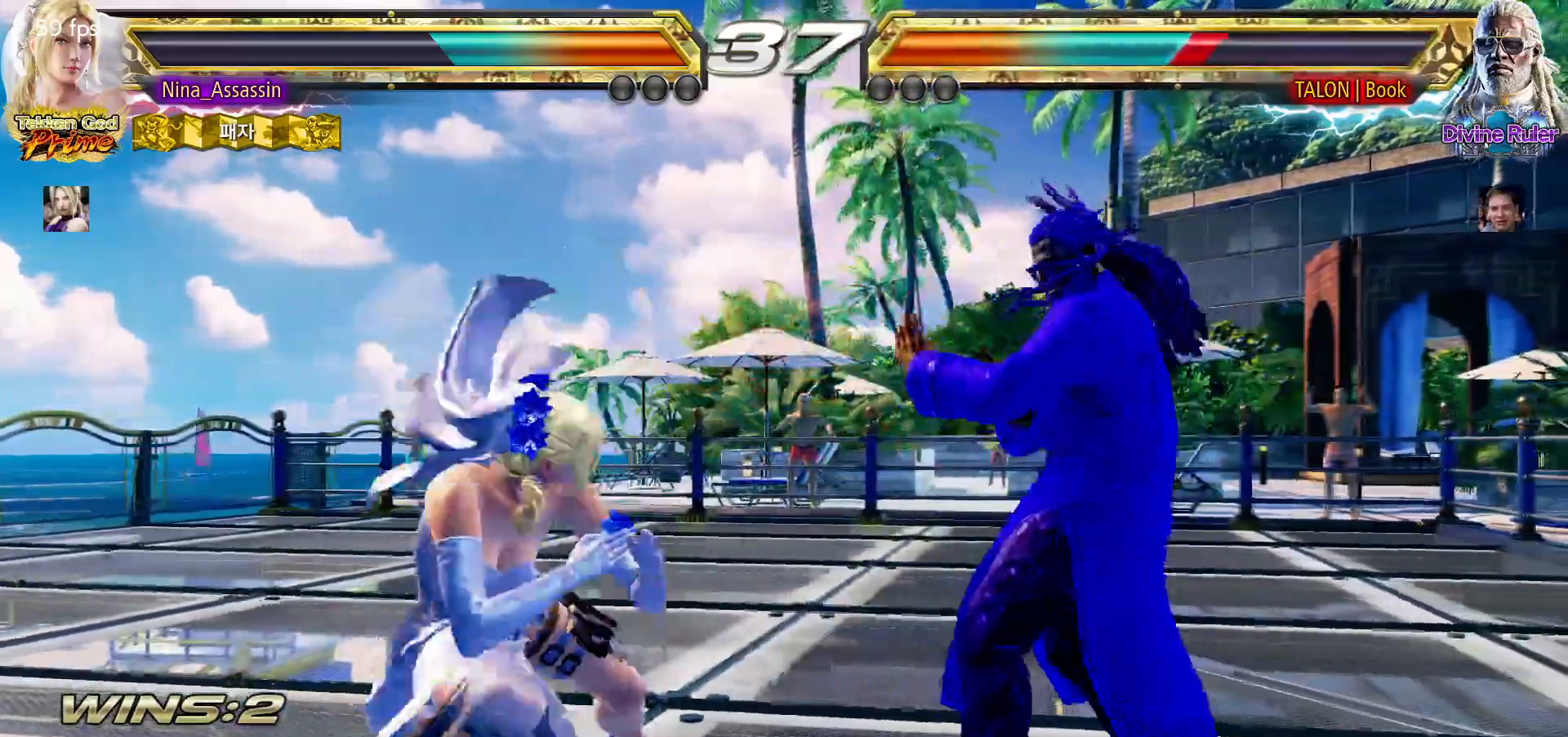
{"dt_ms": 500, "buttons": [], "left_stick": "right", "events": [[17, "left_stick", "left"], [83, "left_stick", "center"], [133, "left_stick", "left"], [383, "left_stick", "center"], [500, "left_stick", "right"]]}
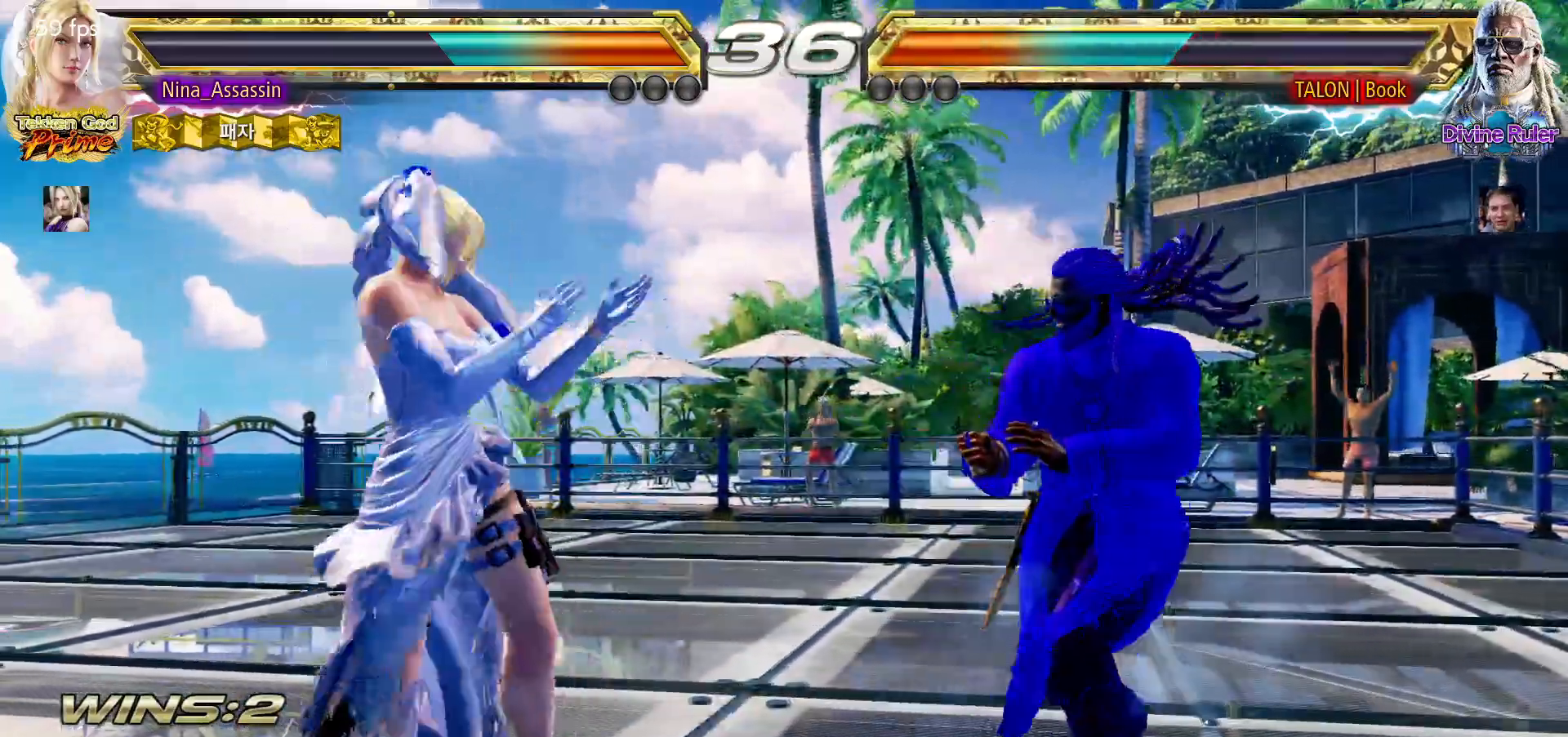
{"dt_ms": 500, "buttons": ["TRIANGLE"], "left_stick": "center", "events": [[33, "CIRCLE", "down"], [33, "SQUARE", "down"], [67, "left_stick", "center"], [100, "CIRCLE", "up"], [100, "SQUARE", "up"], [183, "TRIANGLE", "down"], [250, "TRIANGLE", "up"], [317, "TRIANGLE", "down"], [383, "TRIANGLE", "up"], [433, "TRIANGLE", "down"]]}
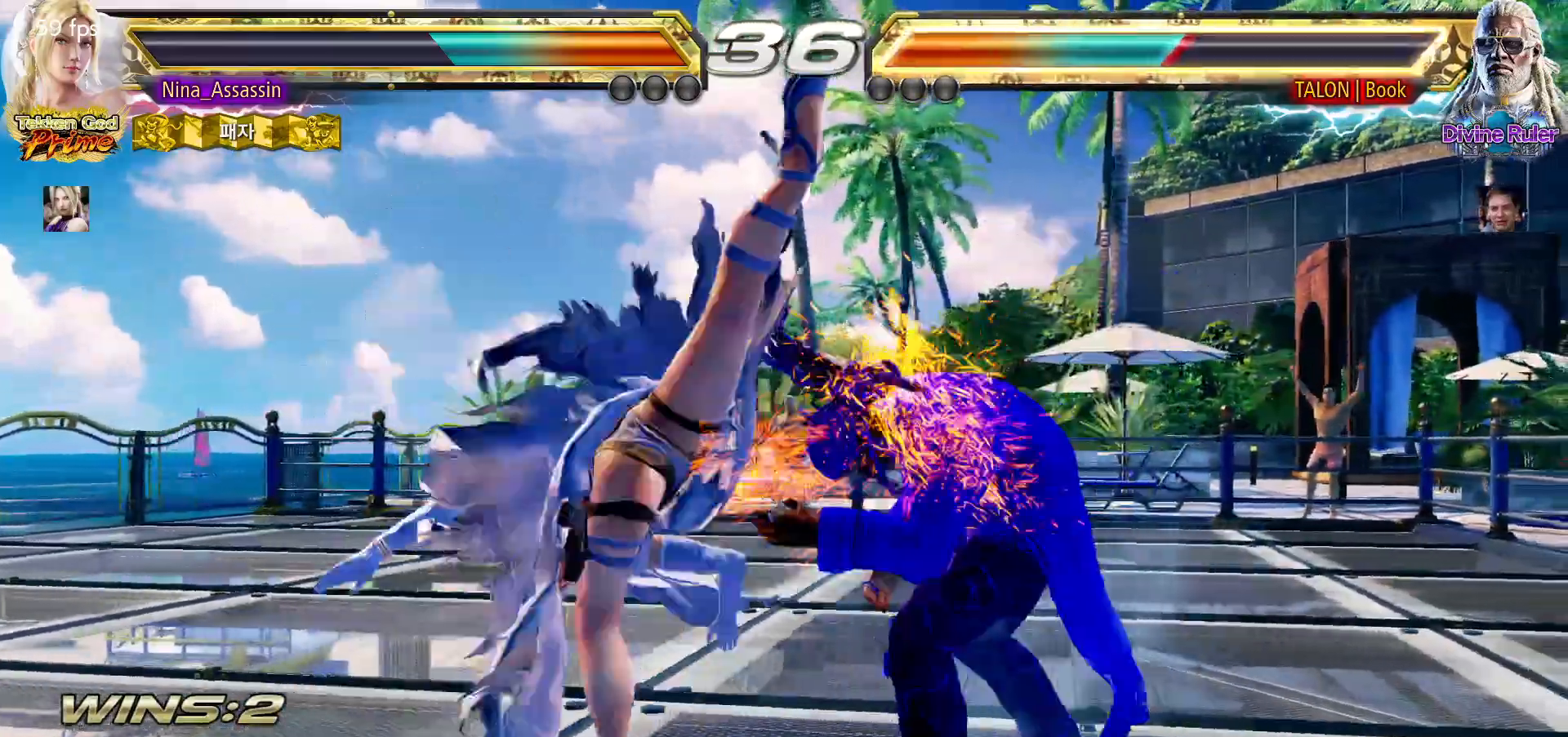
{"dt_ms": 500, "buttons": ["SQUARE", "TRIANGLE"], "left_stick": "up-right", "events": [[350, "left_stick", "up-right"], [450, "SQUARE", "down"]]}
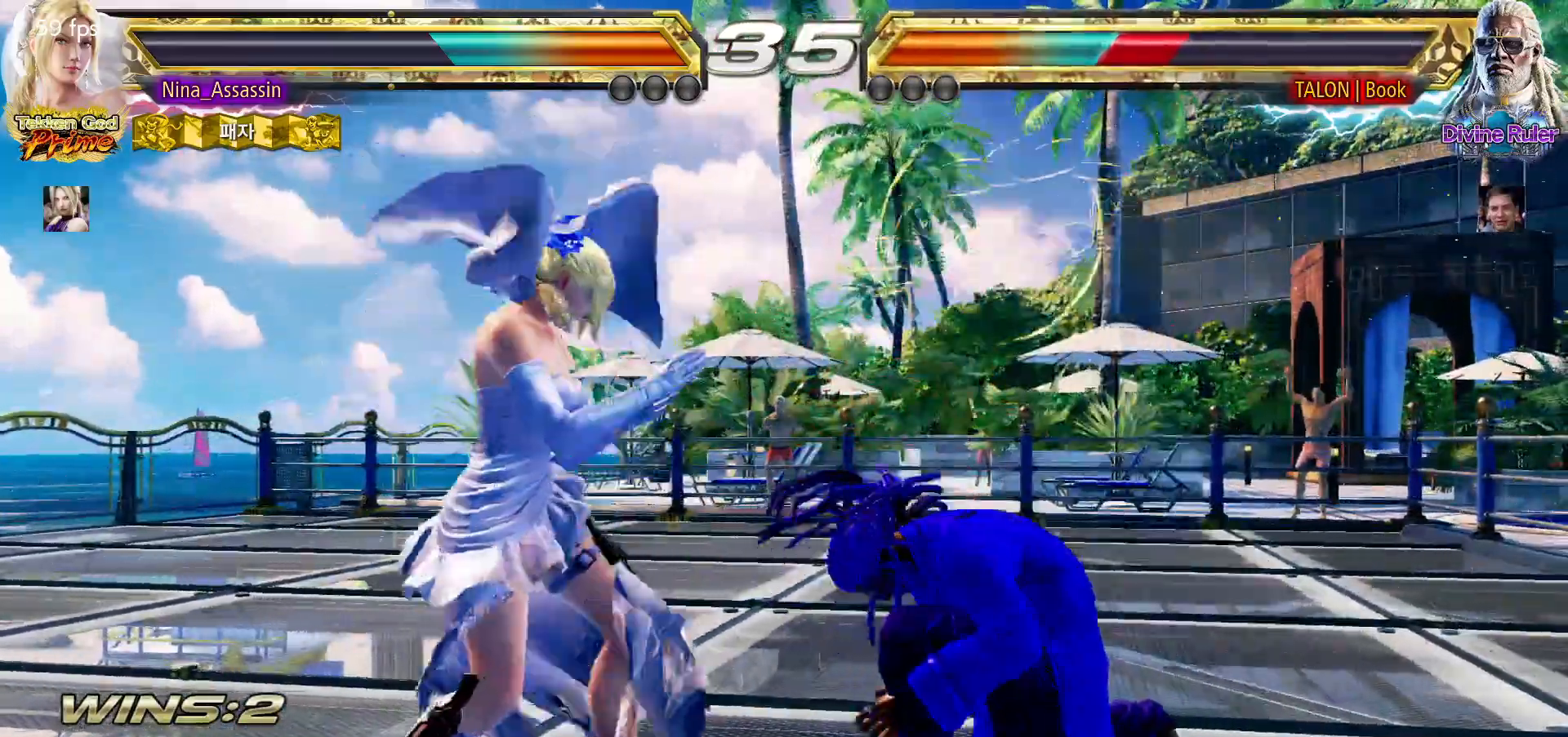
{"dt_ms": 500, "buttons": [], "left_stick": "center", "events": [[17, "SQUARE", "up"], [17, "TRIANGLE", "up"], [133, "left_stick", "center"], [167, "SQUARE", "down"], [167, "TRIANGLE", "down"], [217, "SQUARE", "up"], [217, "TRIANGLE", "up"], [400, "SQUARE", "down"], [400, "TRIANGLE", "down"], [450, "SQUARE", "up"], [450, "TRIANGLE", "up"]]}
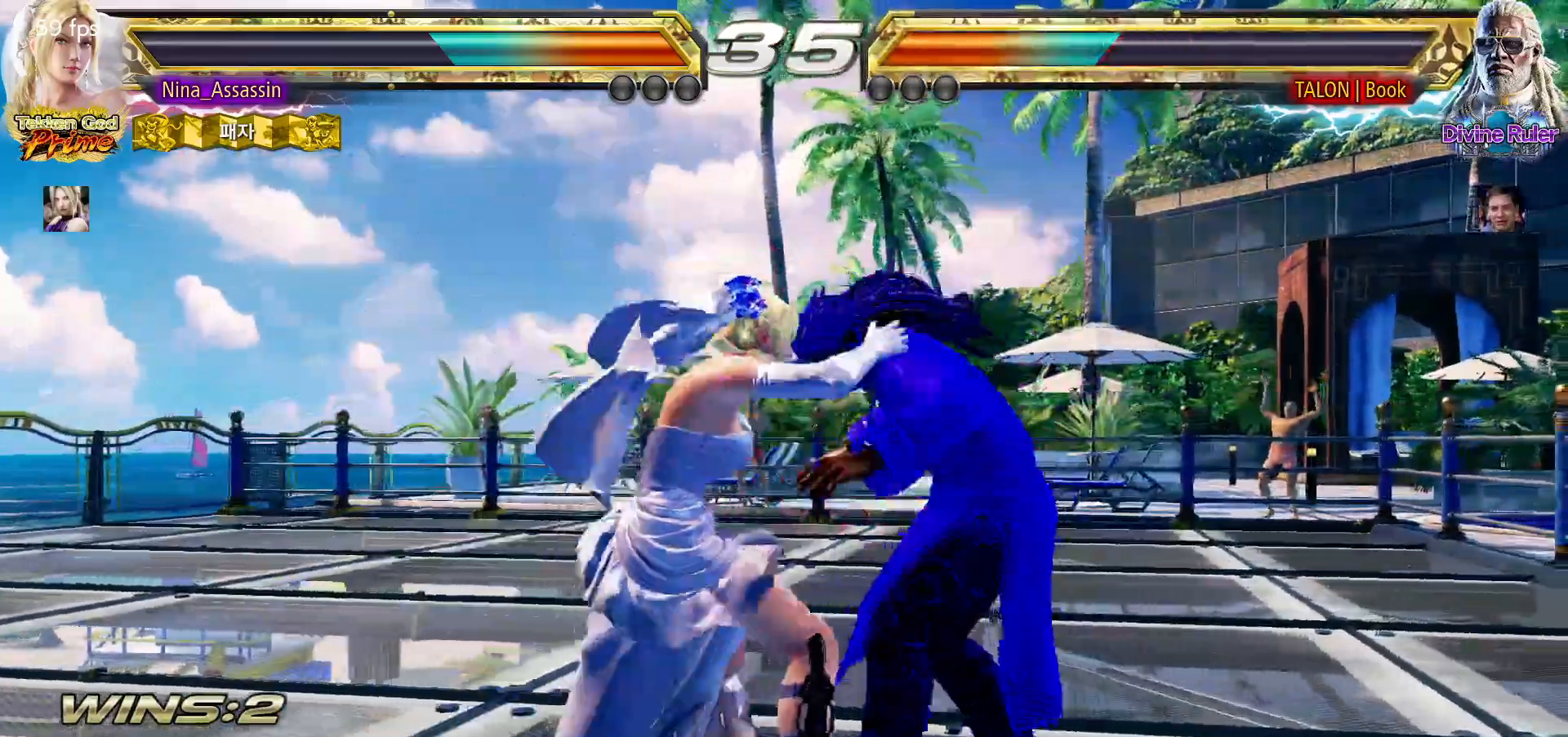
{"dt_ms": 500, "buttons": [], "left_stick": "center", "events": [[150, "SQUARE", "down"], [150, "TRIANGLE", "down"], [200, "SQUARE", "up"], [217, "TRIANGLE", "up"], [350, "SQUARE", "down"], [367, "SQUARE", "up"], [433, "SQUARE", "down"], [500, "SQUARE", "up"]]}
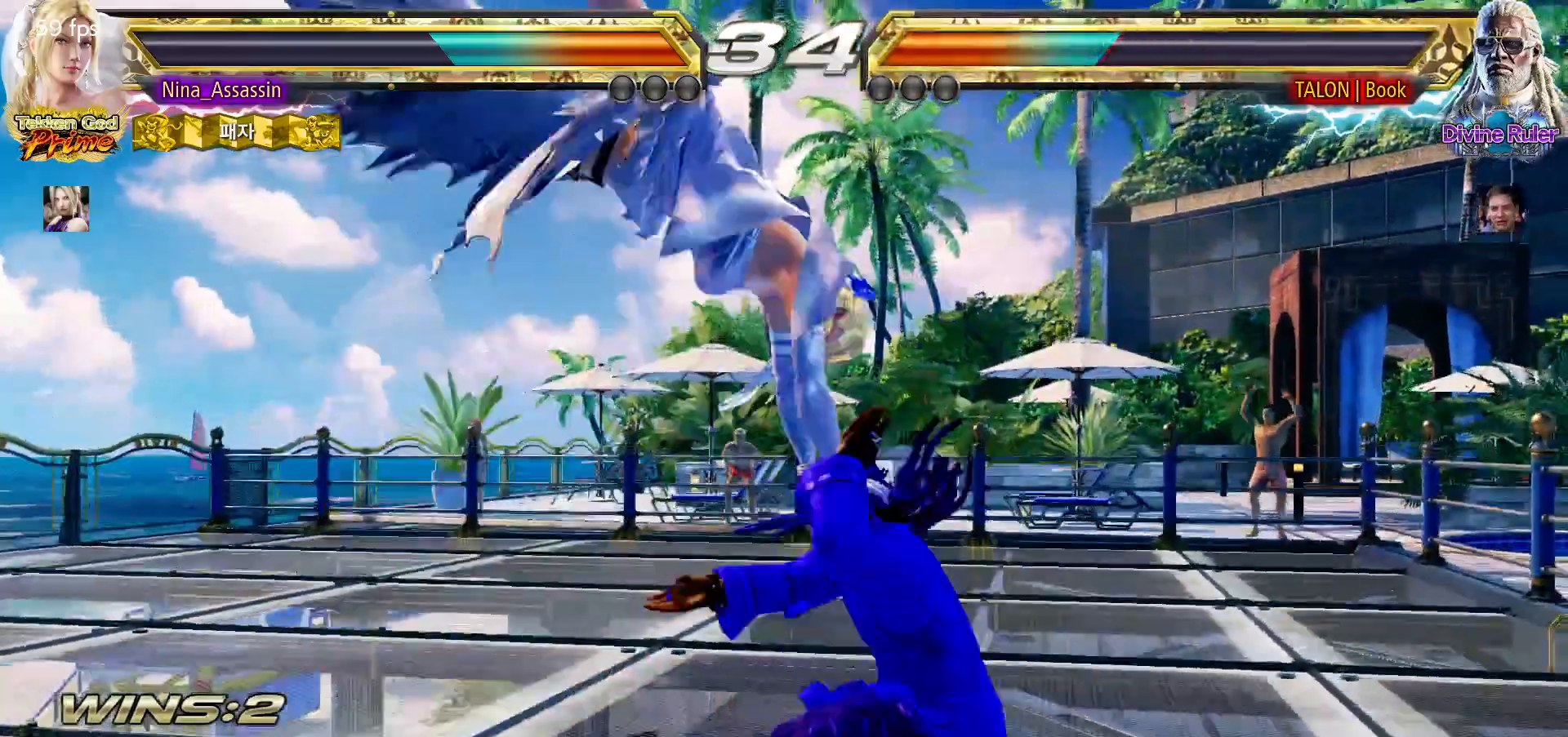
{"dt_ms": 500, "buttons": ["SQUARE"], "left_stick": "center", "events": [[33, "SQUARE", "down"], [83, "SQUARE", "up"], [133, "SQUARE", "down"], [183, "SQUARE", "up"], [233, "SQUARE", "down"], [267, "SQUARE", "up"], [317, "SQUARE", "down"], [367, "SQUARE", "up"], [417, "SQUARE", "down"], [450, "SQUARE", "up"], [483, "SQUARE", "down"]]}
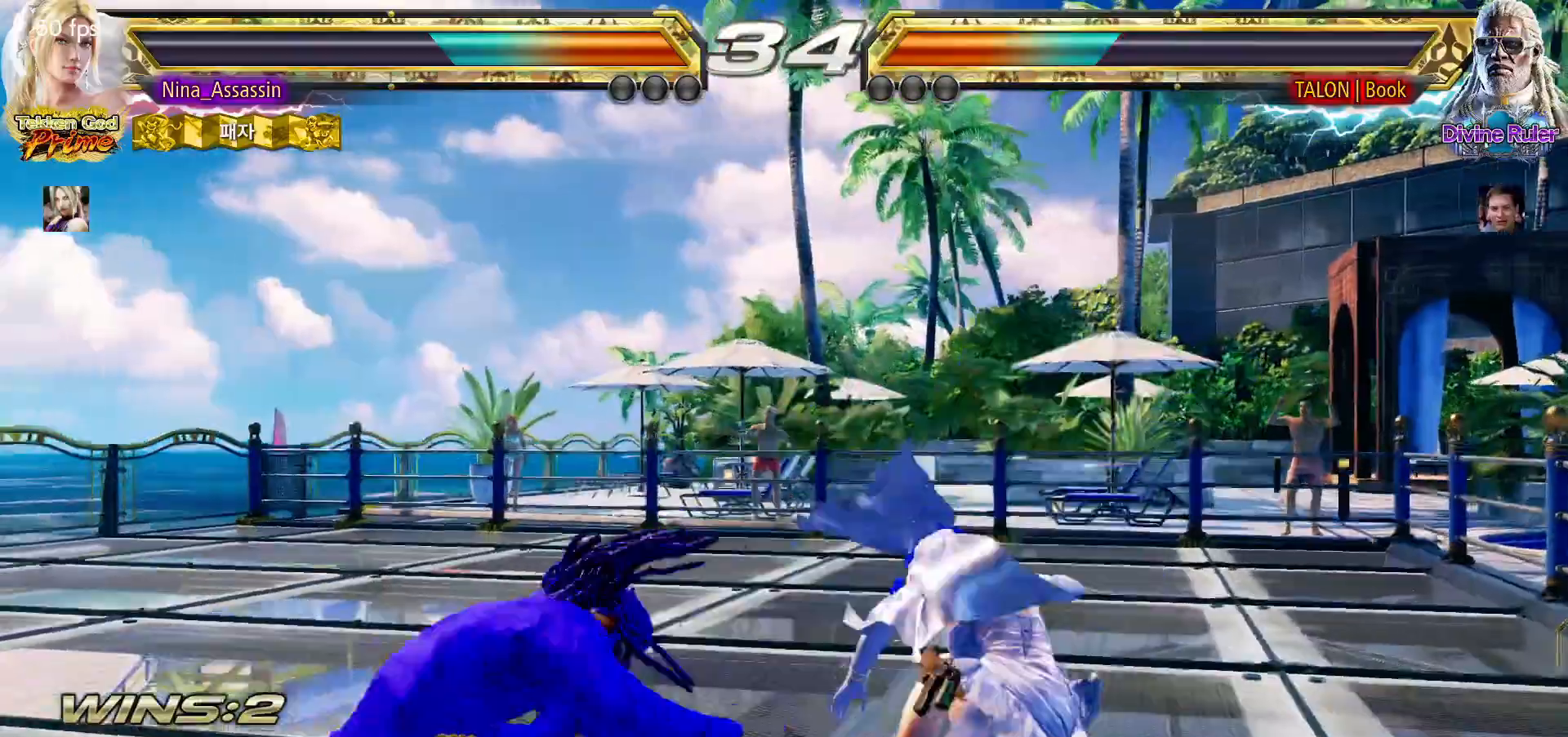
{"dt_ms": 500, "buttons": [], "left_stick": "left", "events": [[33, "SQUARE", "up"], [83, "SQUARE", "down"], [117, "SQUARE", "up"], [283, "left_stick", "up"], [333, "left_stick", "center"], [500, "left_stick", "left"]]}
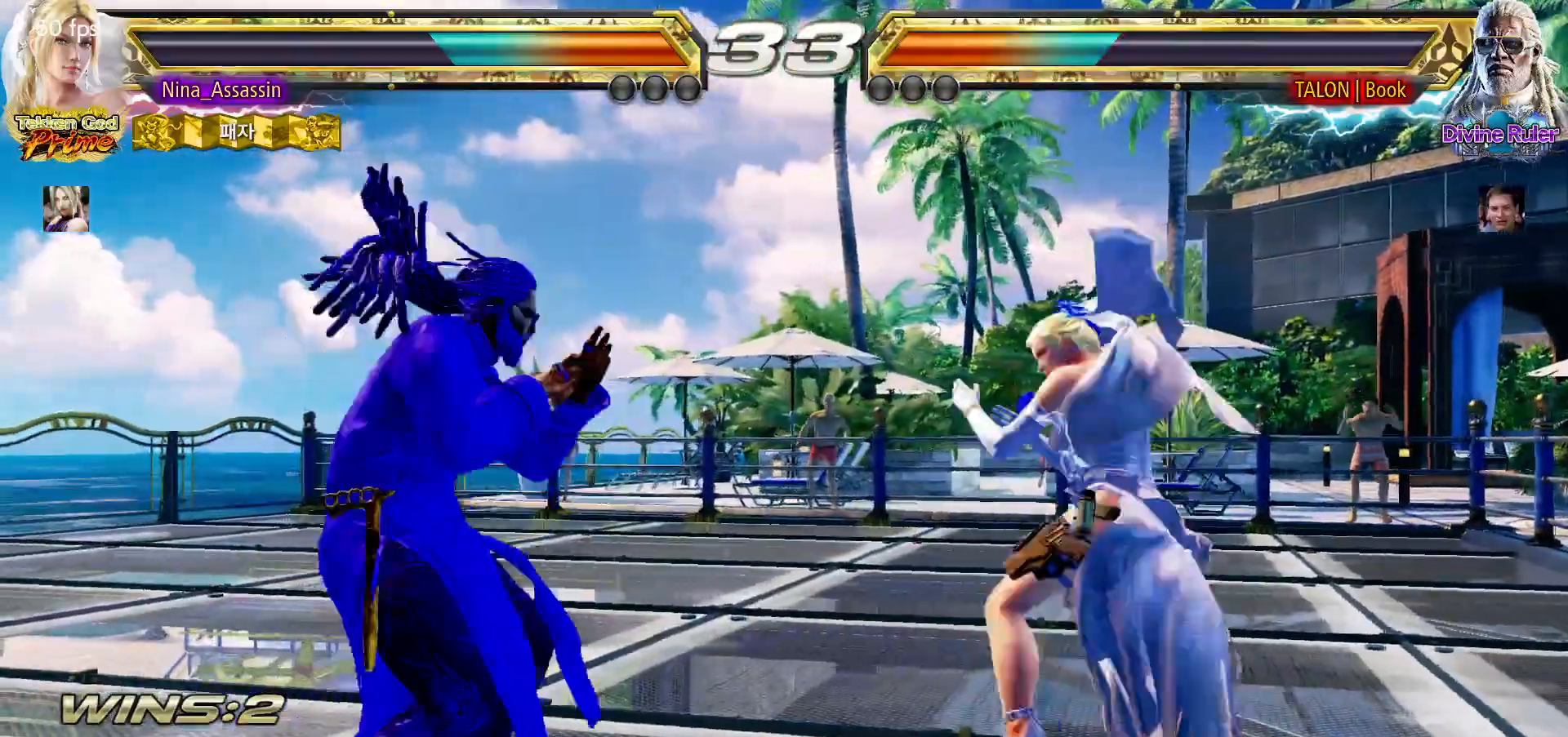
{"dt_ms": 500, "buttons": [], "left_stick": "center", "events": [[50, "left_stick", "down"], [150, "left_stick", "right"], [283, "left_stick", "center"], [367, "left_stick", "right"], [433, "left_stick", "center"]]}
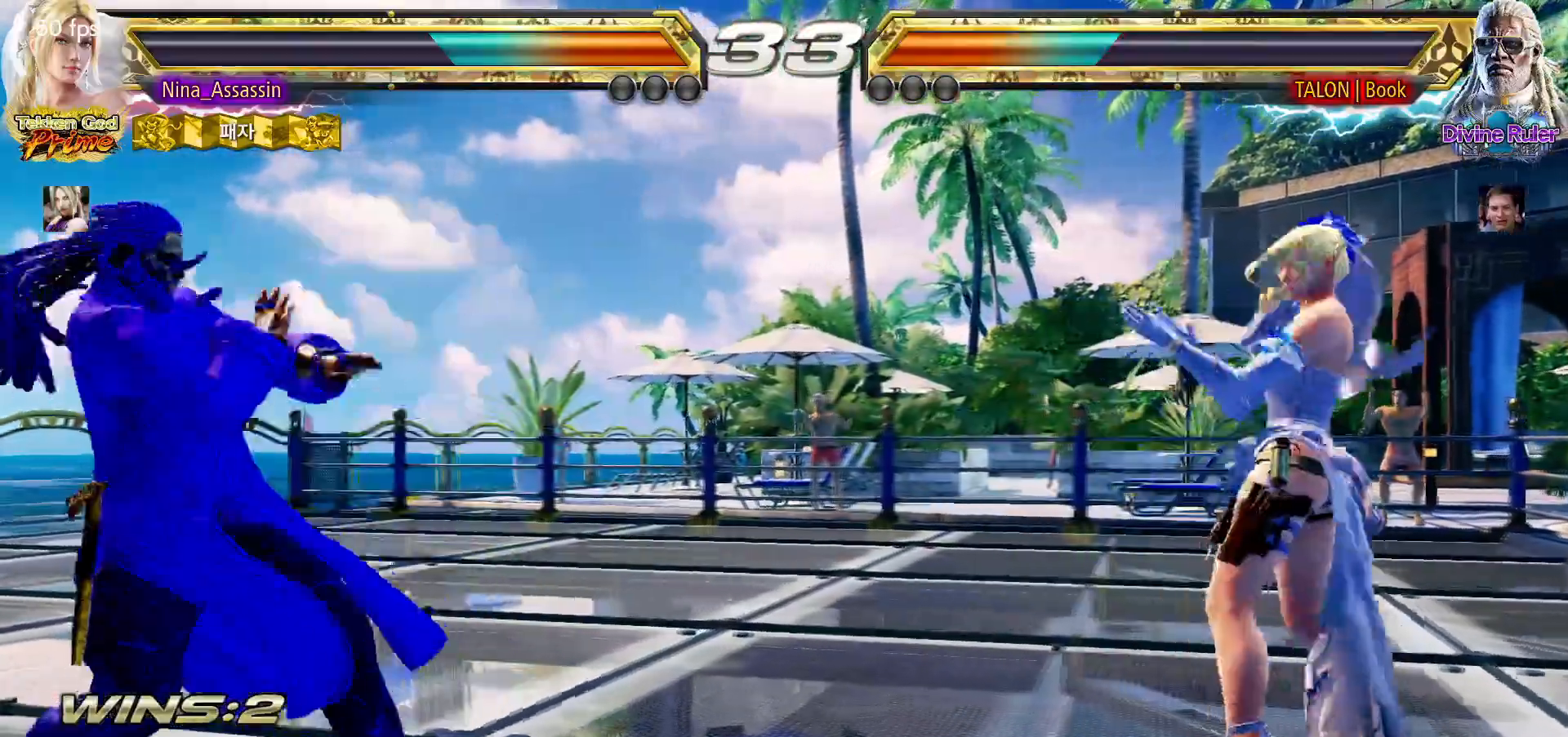
{"dt_ms": 500, "buttons": ["CROSS"], "left_stick": "down-right"}
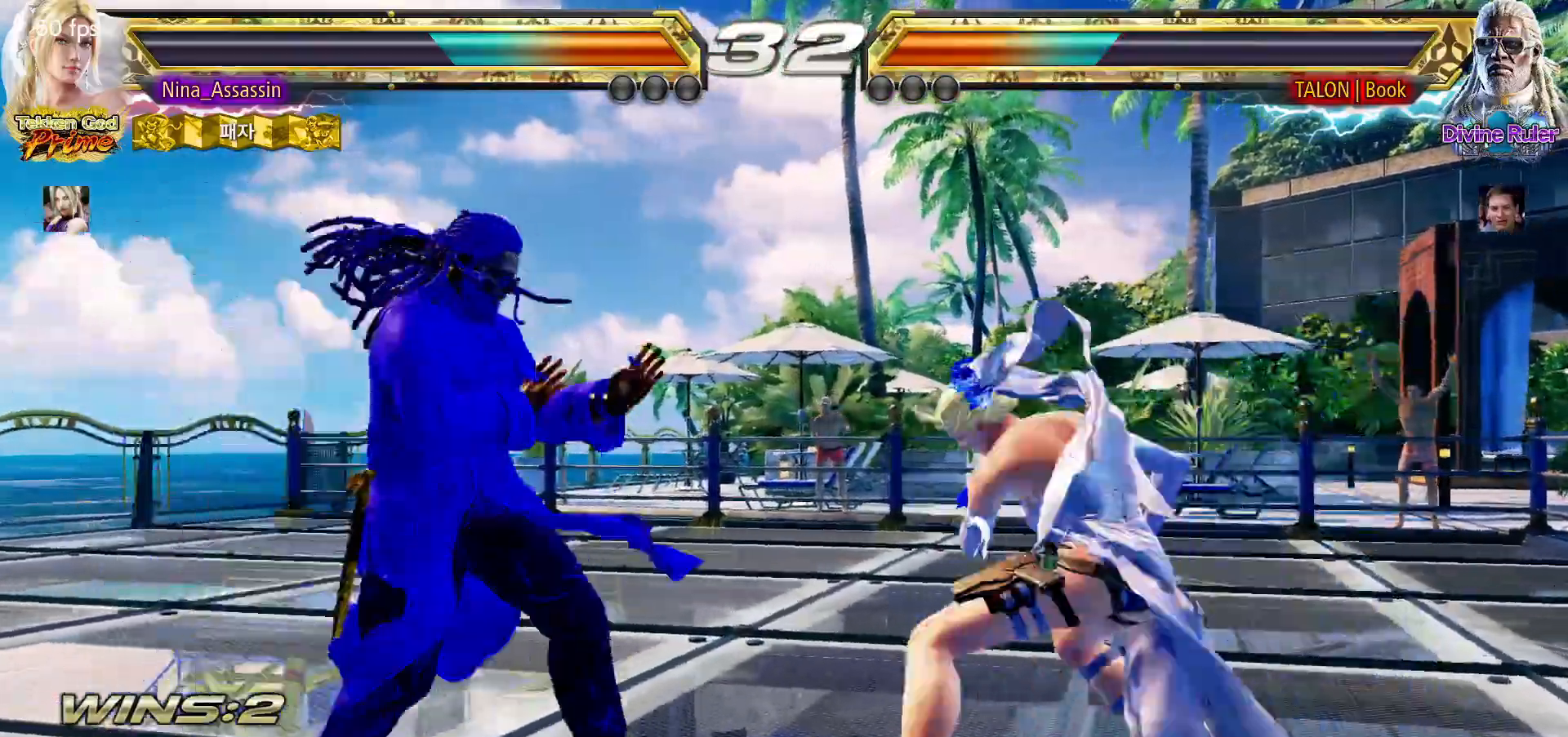
{"dt_ms": 500, "buttons": [], "left_stick": "center"}
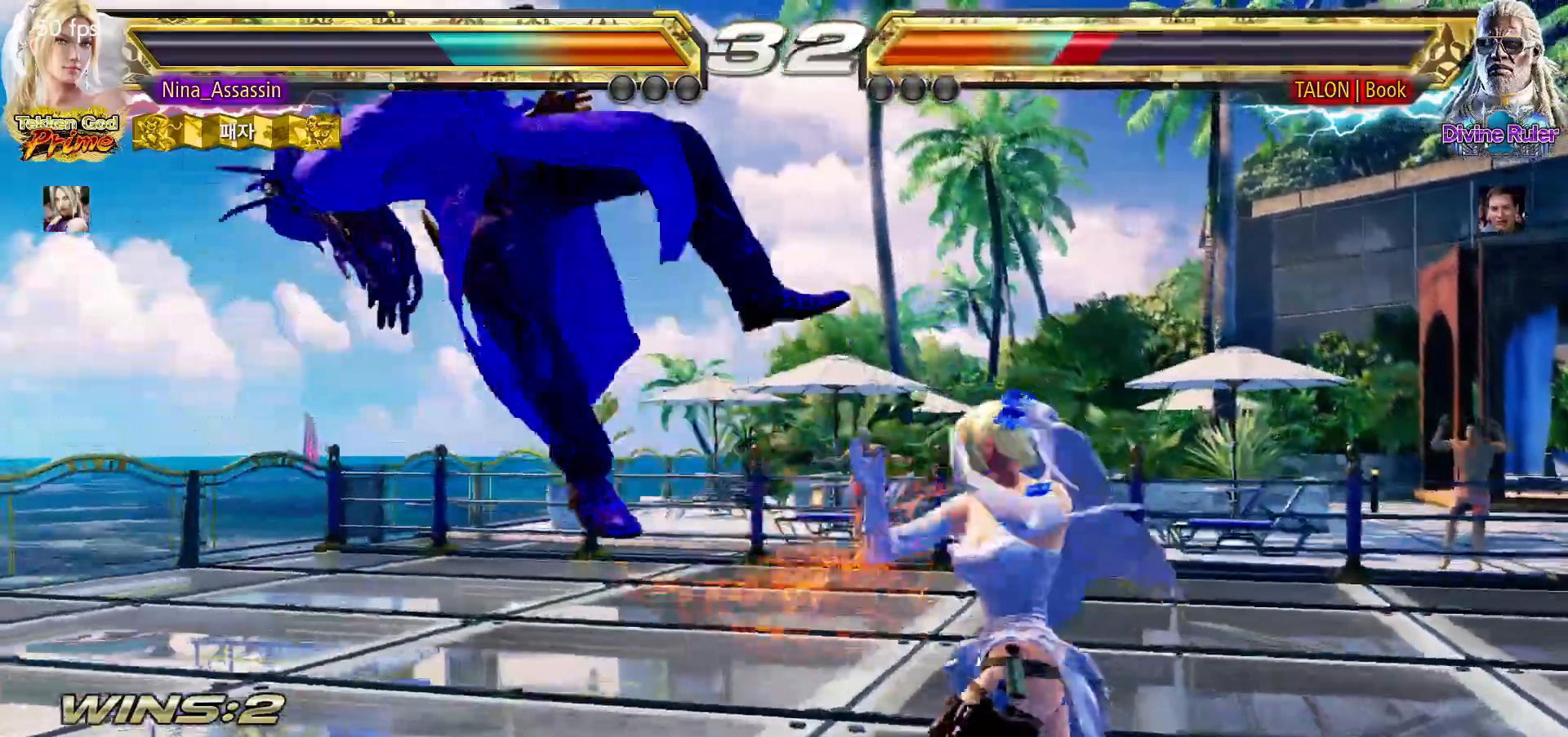
{"dt_ms": 1000, "buttons": [], "left_stick": "center"}
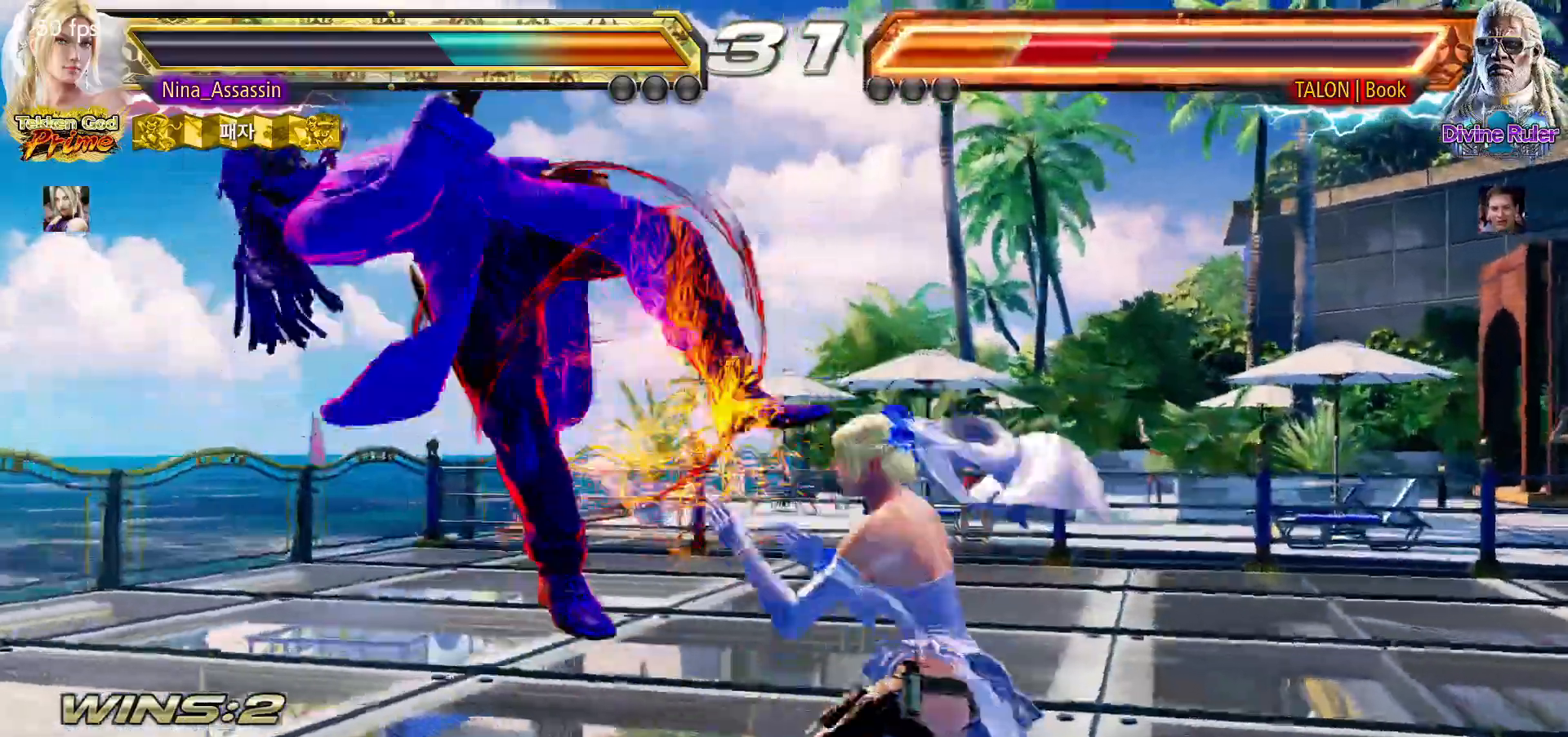
{"dt_ms": 500, "buttons": [], "left_stick": "down-right", "events": [[17, "SQUARE", "down"], [83, "SQUARE", "up"], [167, "left_stick", "right"], [383, "left_stick", "down-right"], [433, "TRIANGLE", "down"], [500, "TRIANGLE", "up"]]}
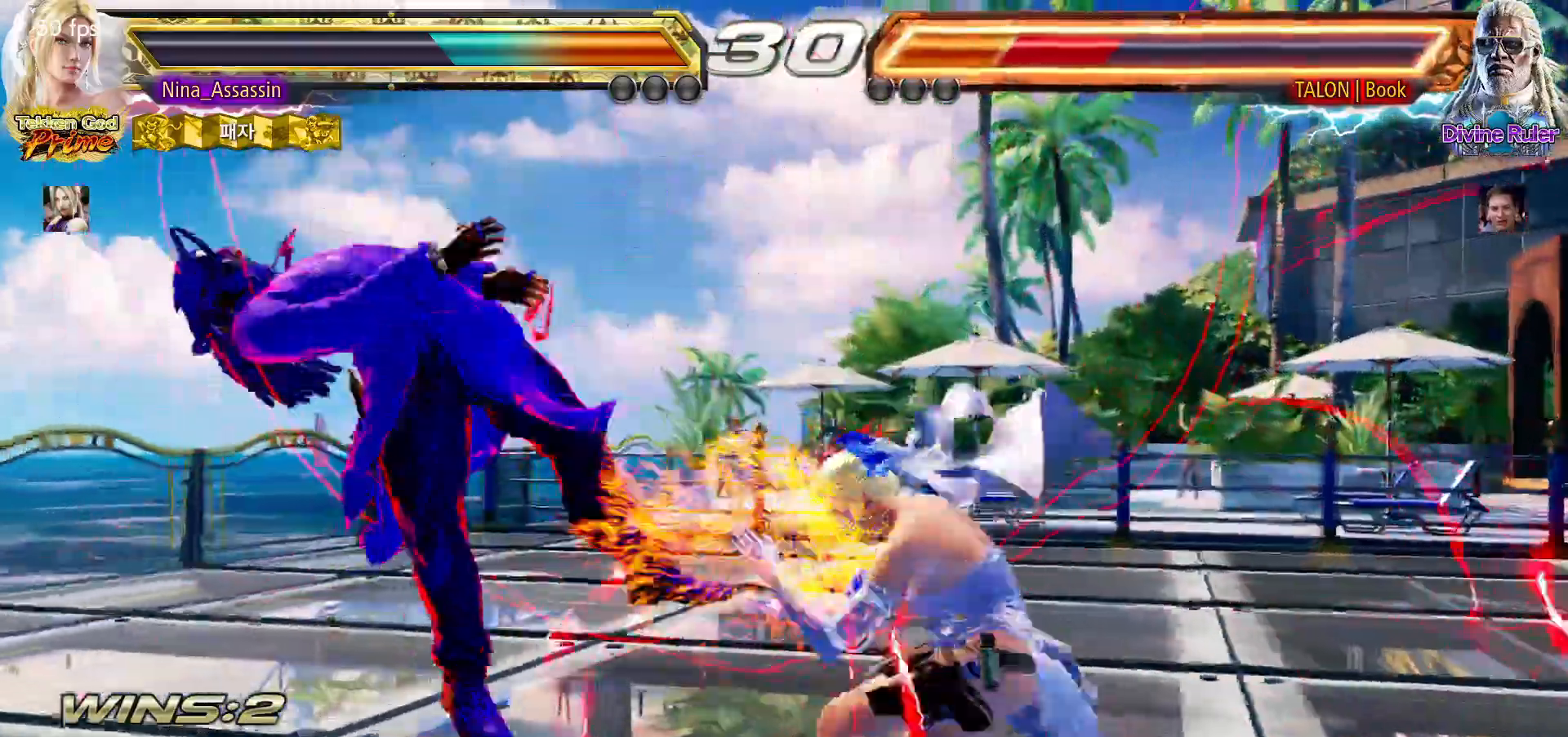
{"dt_ms": 500, "buttons": [], "left_stick": "center"}
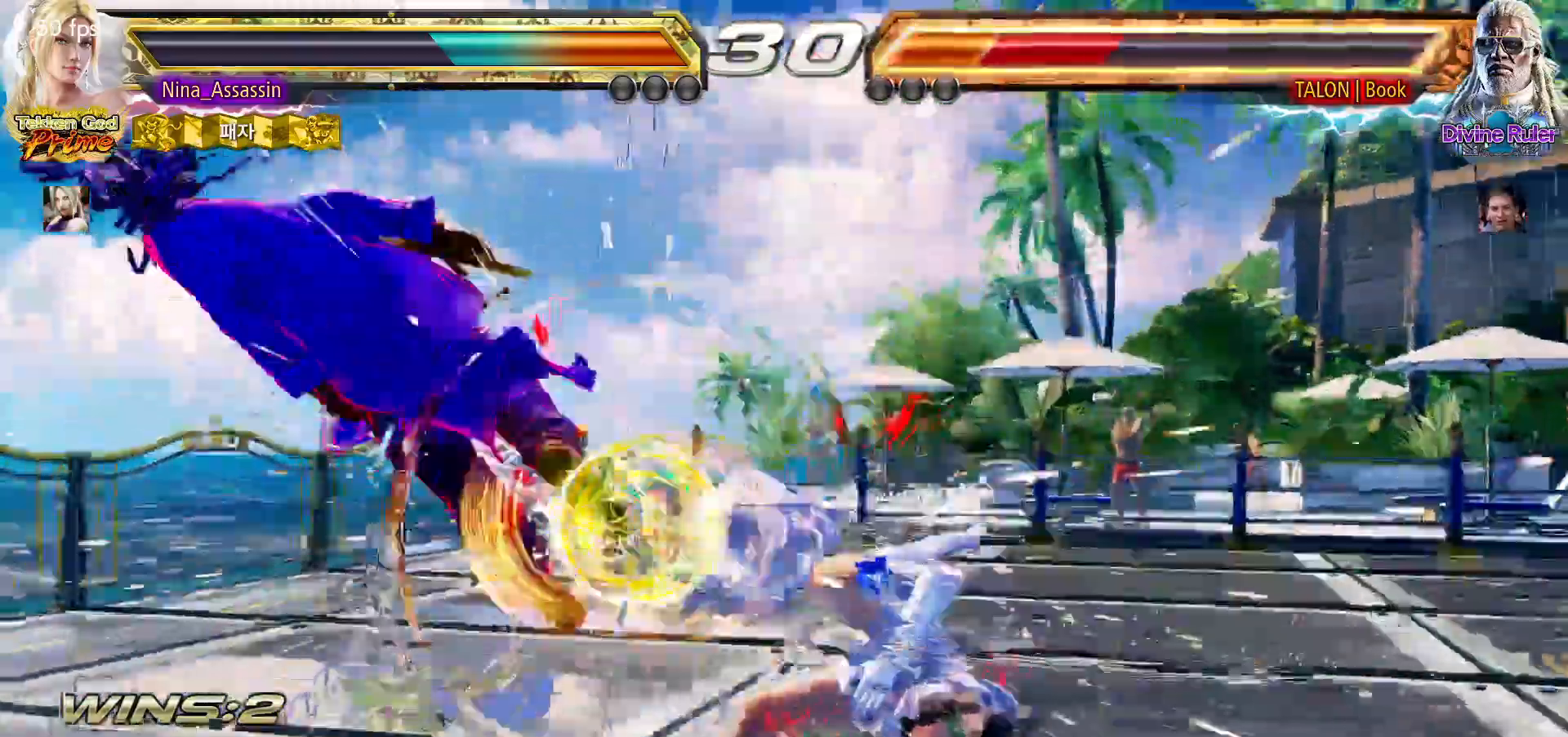
{"dt_ms": 500, "buttons": [], "left_stick": "center"}
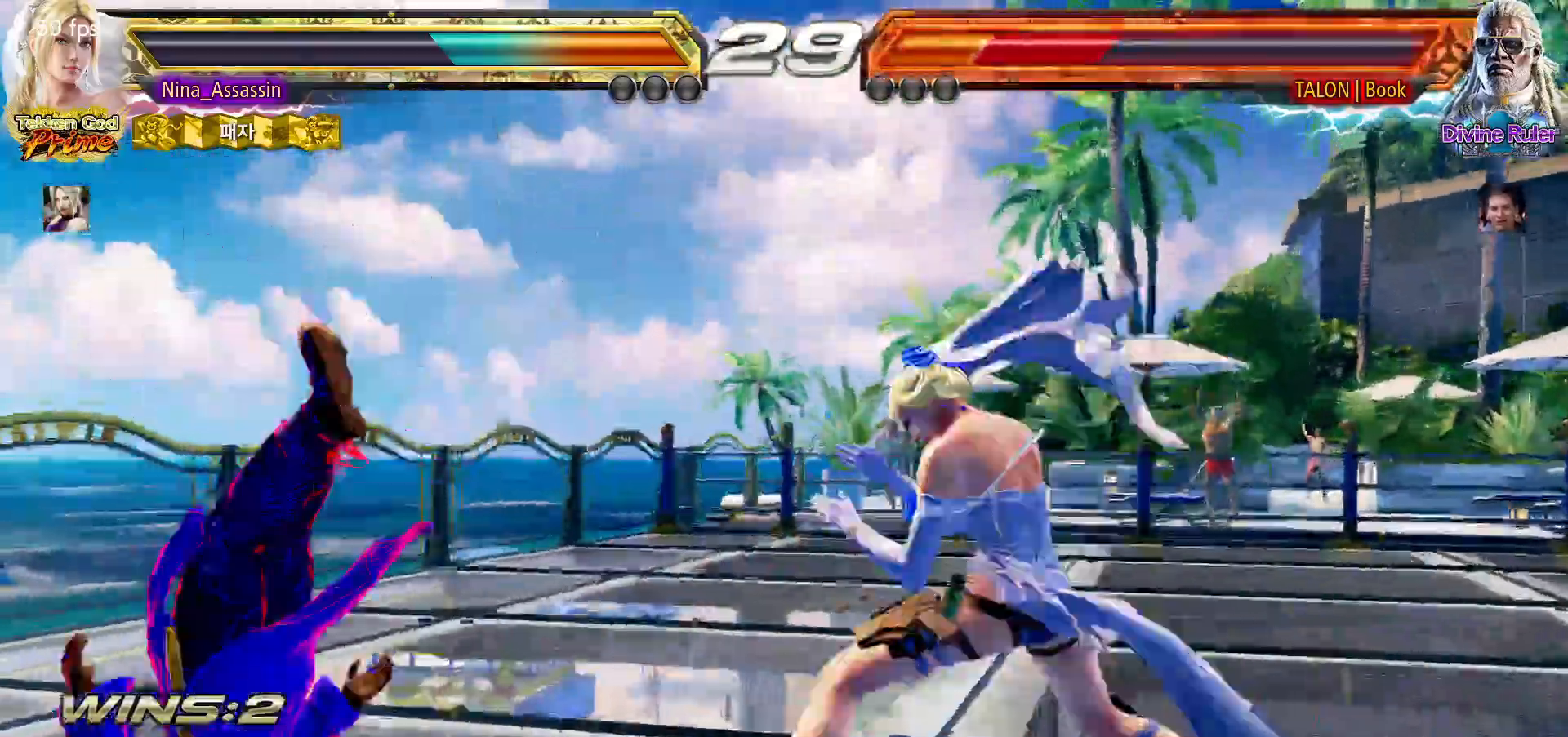
{"dt_ms": 500, "buttons": ["CIRCLE"], "left_stick": "left"}